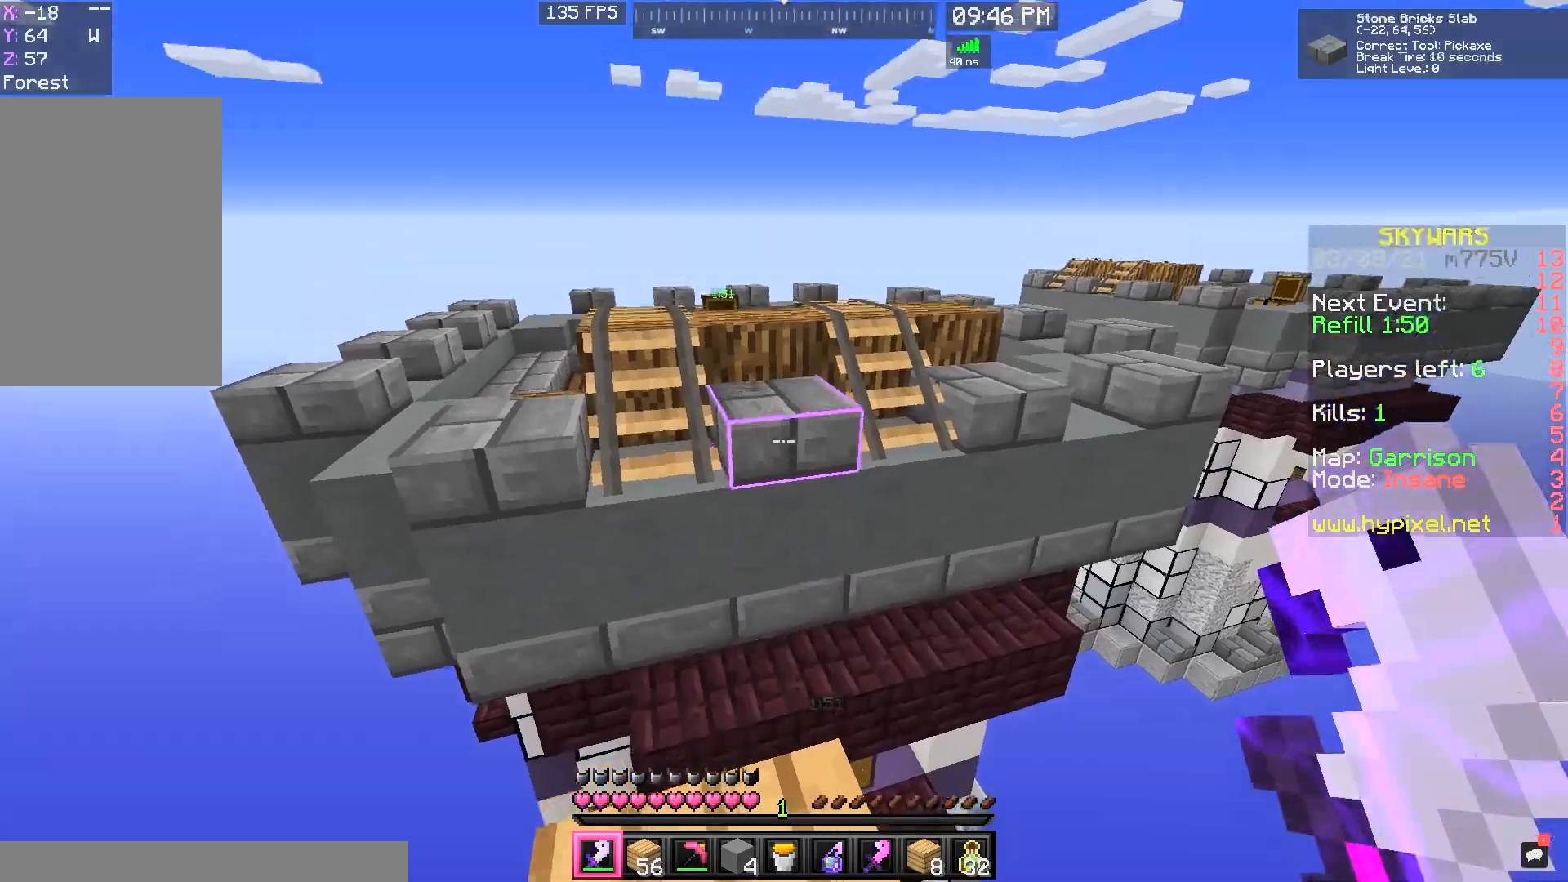
Gameplay with keyboard and mouse; each line is a JSON object with the keys and mouse buttons held at the frame after it. "events" lists presses ("down") and releases ("up") of "a", "d", "s", "space", "w", "mouse_left" and "mouse_right" between this image and that frame as [ms after this image, input, new state], when the widget could be followed in between. "mouse_left", "mouse_right" = the "left", "right" buttons of the "mouse" list. No other keys are recorded. Fast repeated clicks can show as one long hold. Mouse movement is not recorded.
{"keys": ["w"], "mouse": [], "events": [[200, "space", "down"], [433, "space", "up"]]}
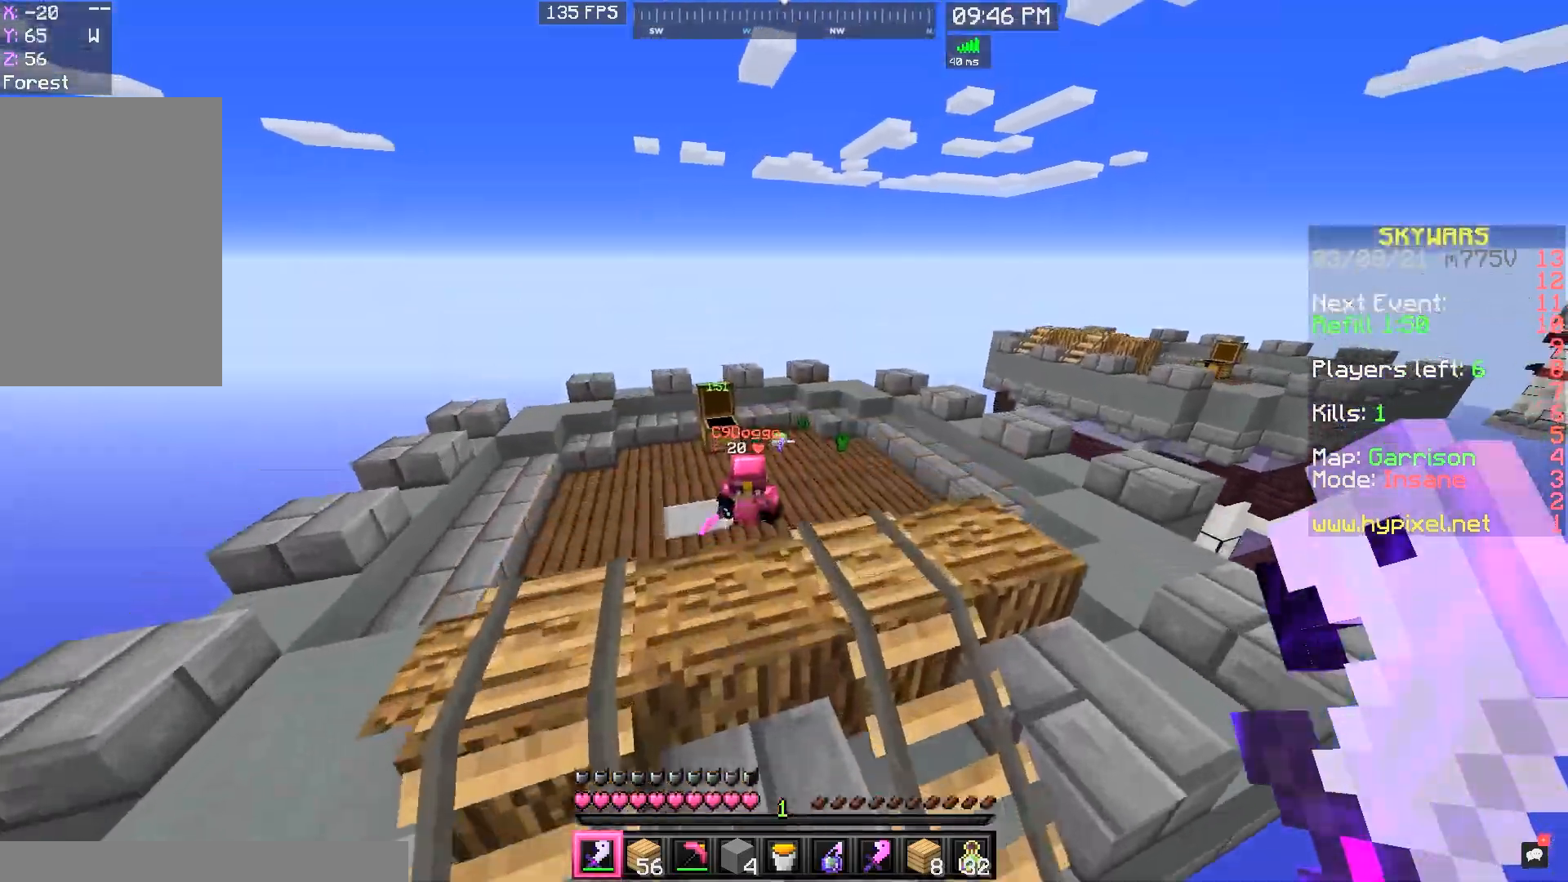
{"keys": ["w"], "mouse": ["left"], "events": [[433, "mouse_left", "down"]]}
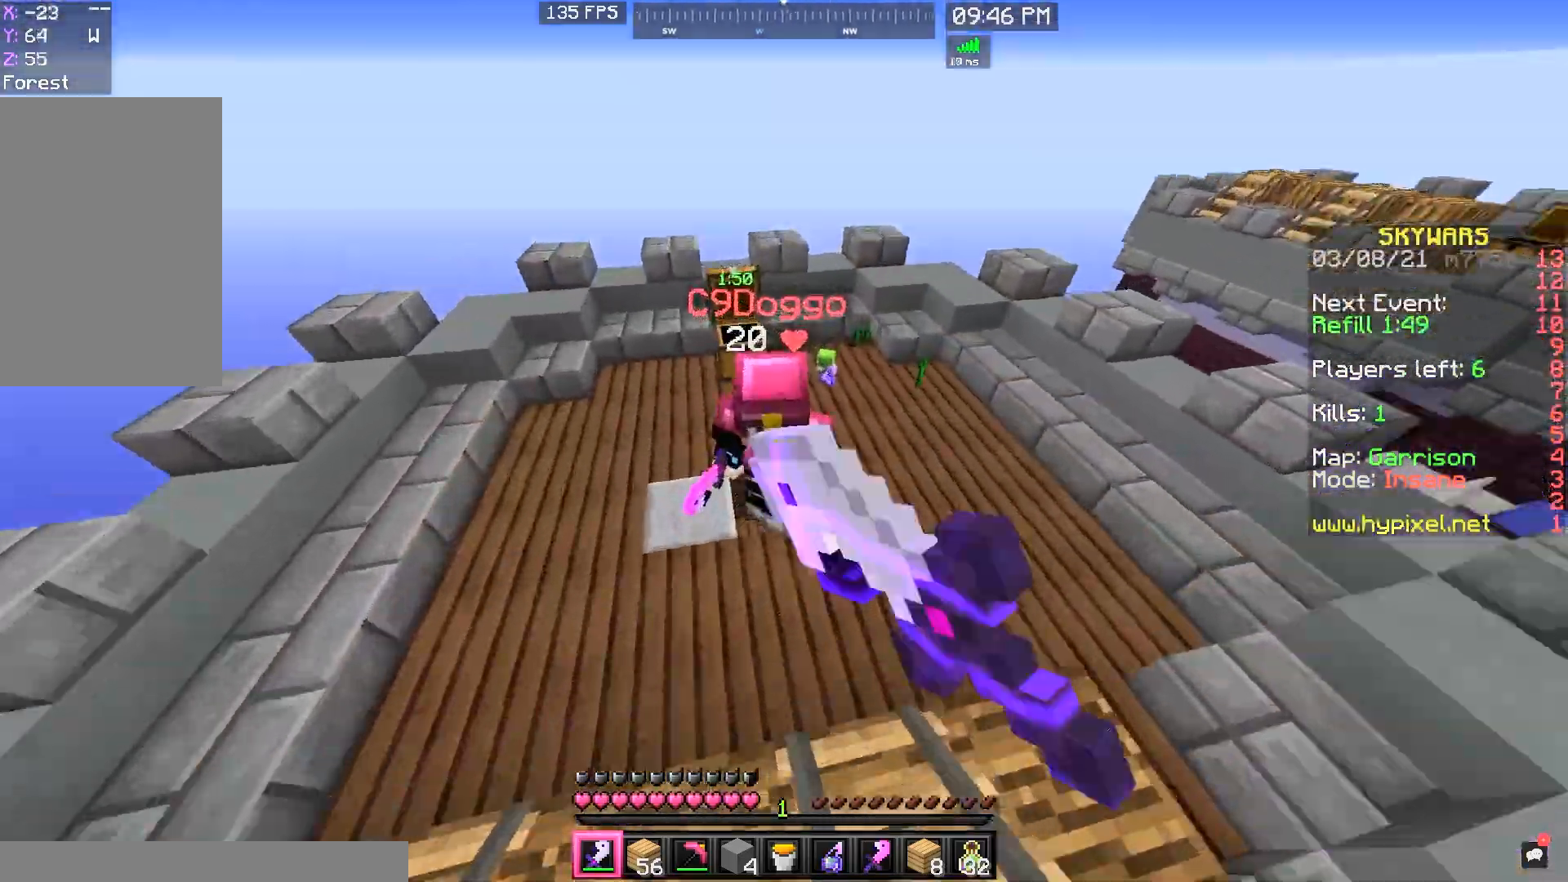
{"keys": ["w"], "mouse": ["left"], "events": [[33, "a", "down"], [400, "mouse_right", "down"], [467, "mouse_right", "up"], [500, "a", "up"]]}
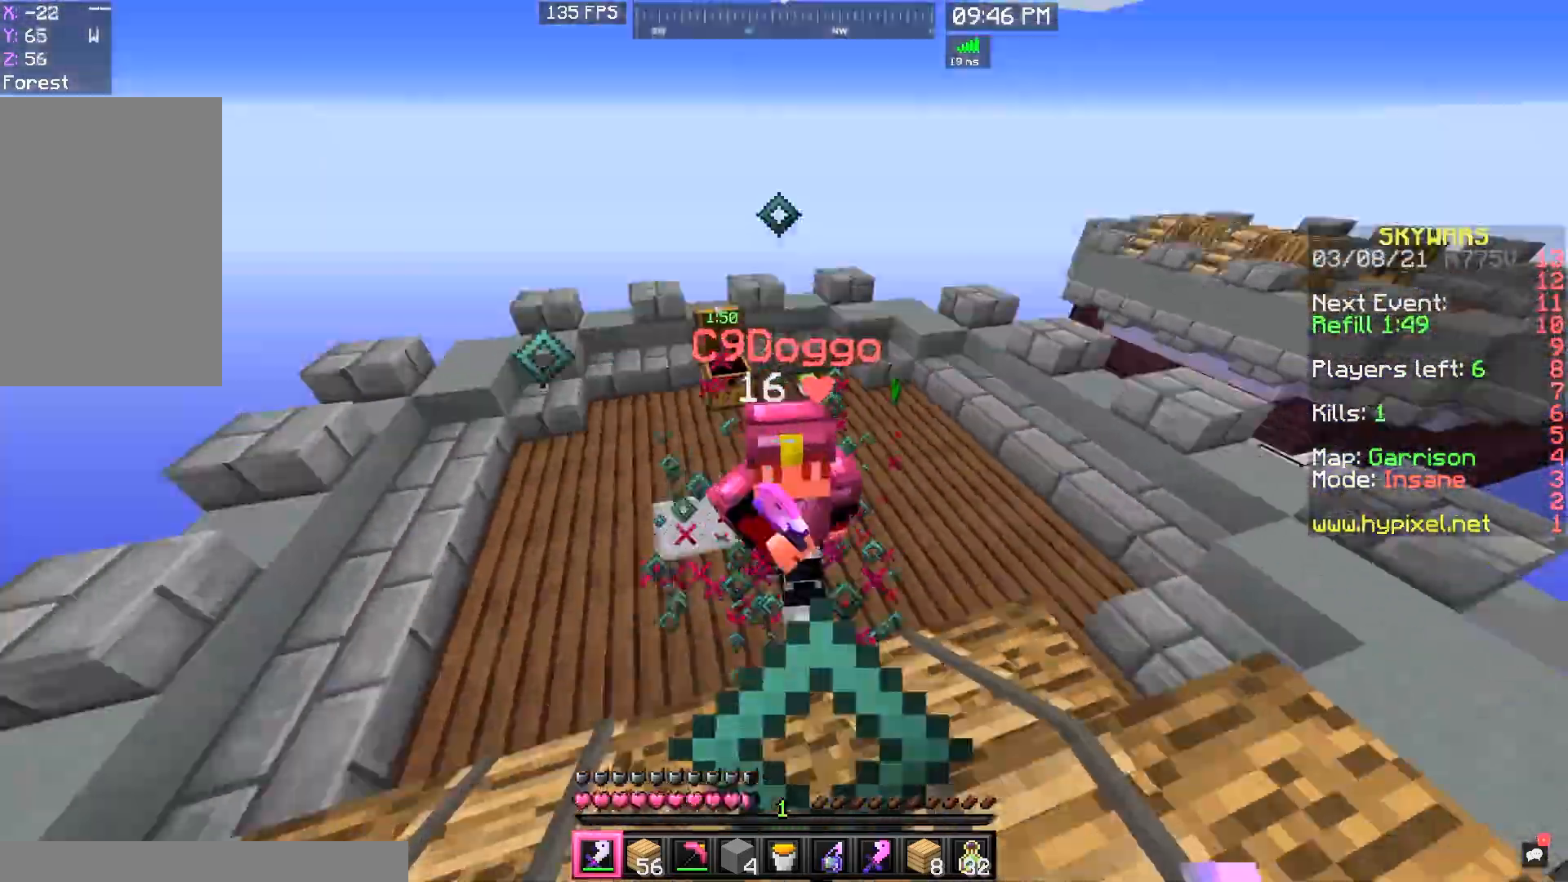
{"keys": ["w"], "mouse": ["left"], "events": []}
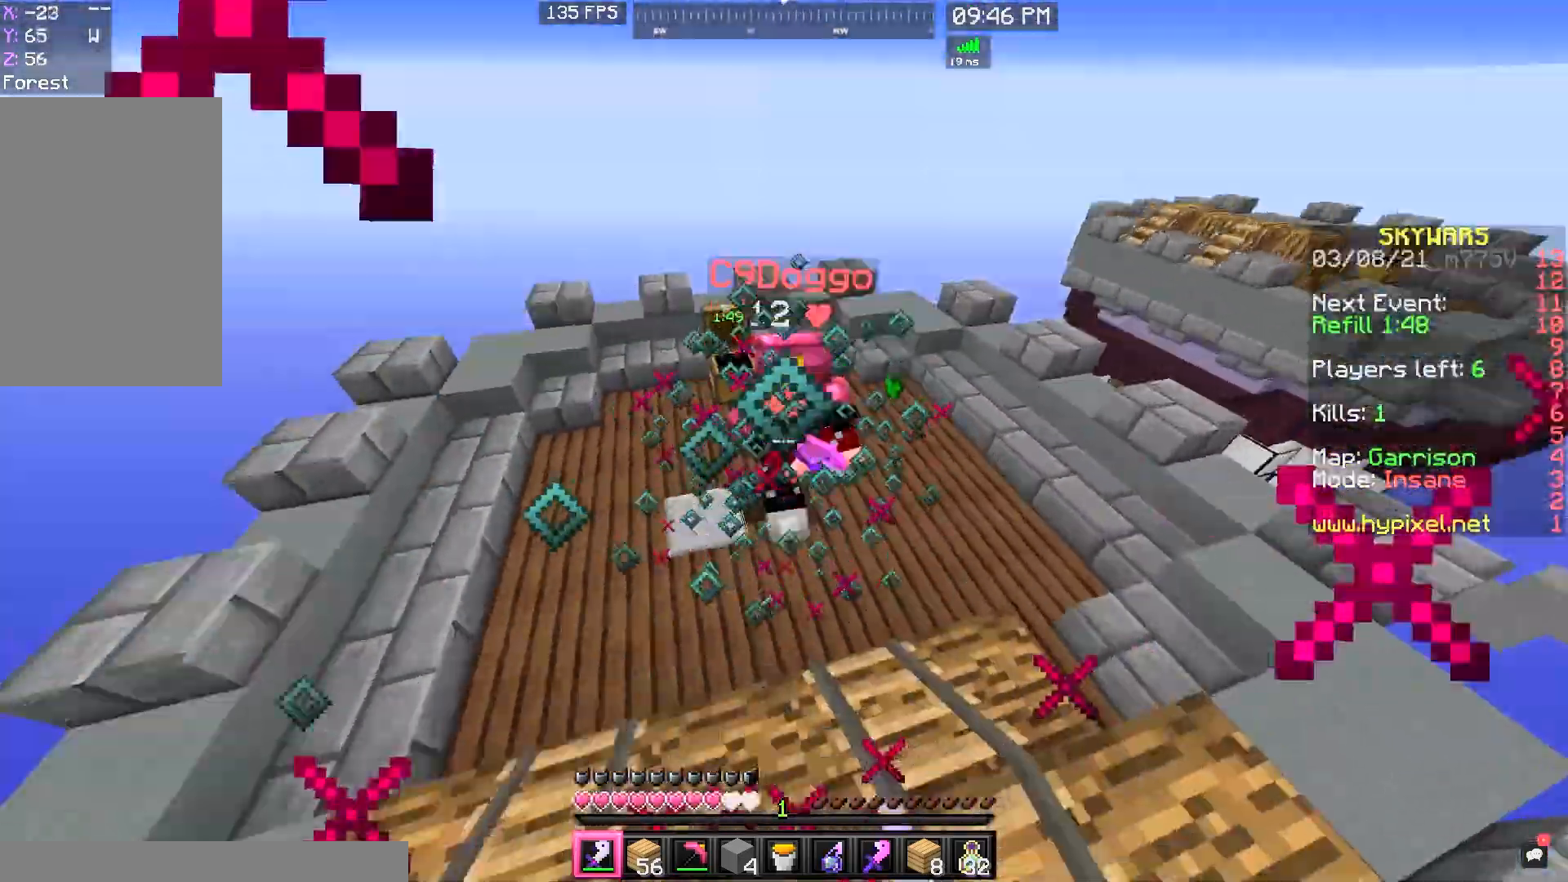
{"keys": ["w"], "mouse": ["left"], "events": []}
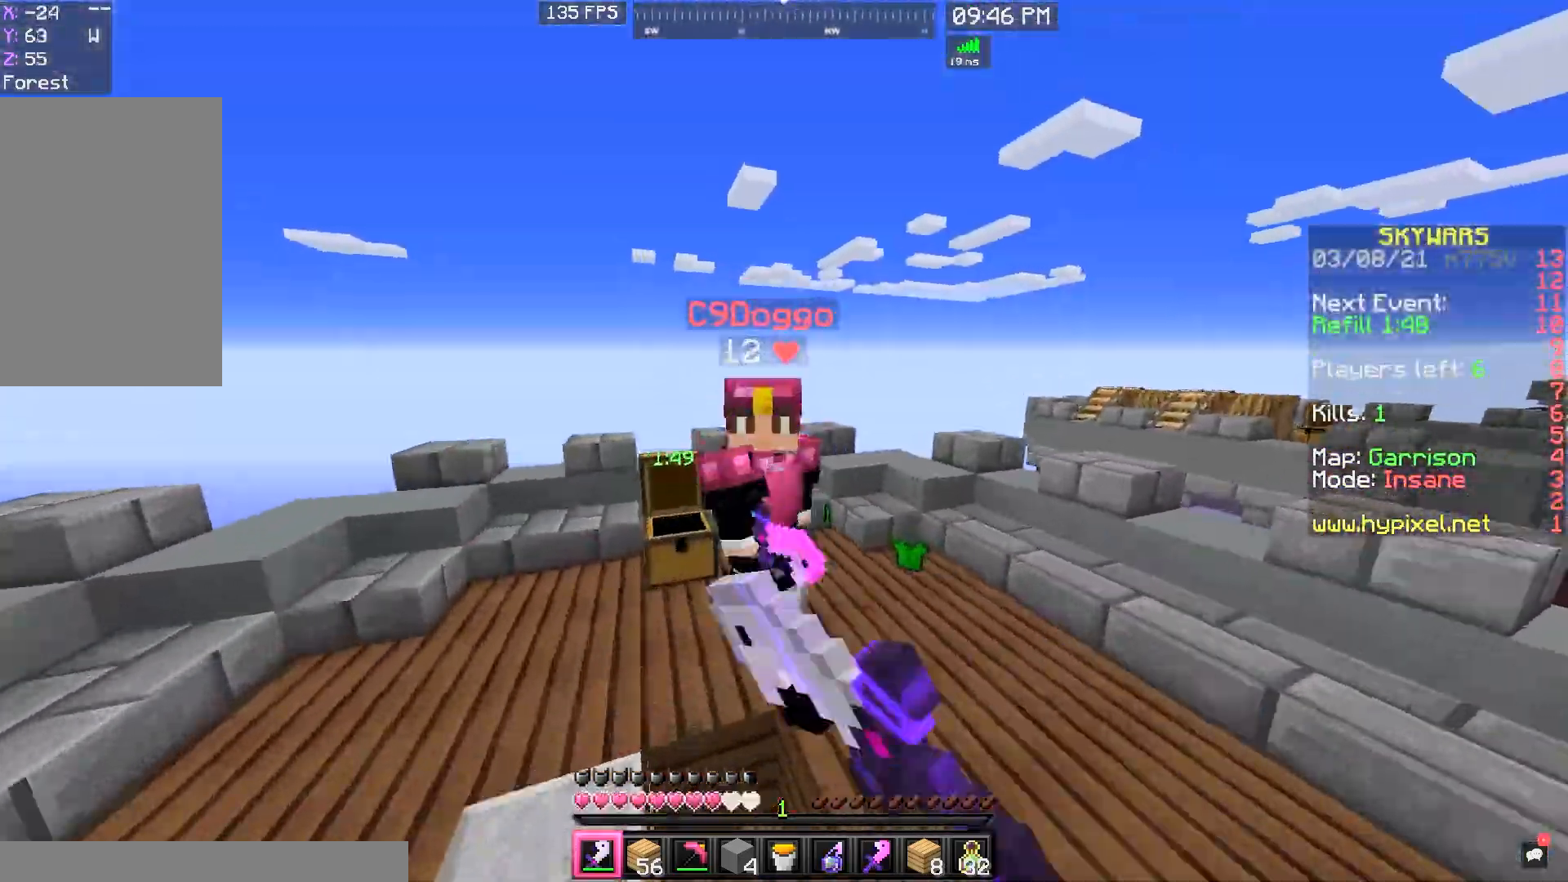
{"keys": ["a", "w"], "mouse": ["left"], "events": [[33, "a", "down"], [400, "mouse_right", "down"], [467, "mouse_right", "up"]]}
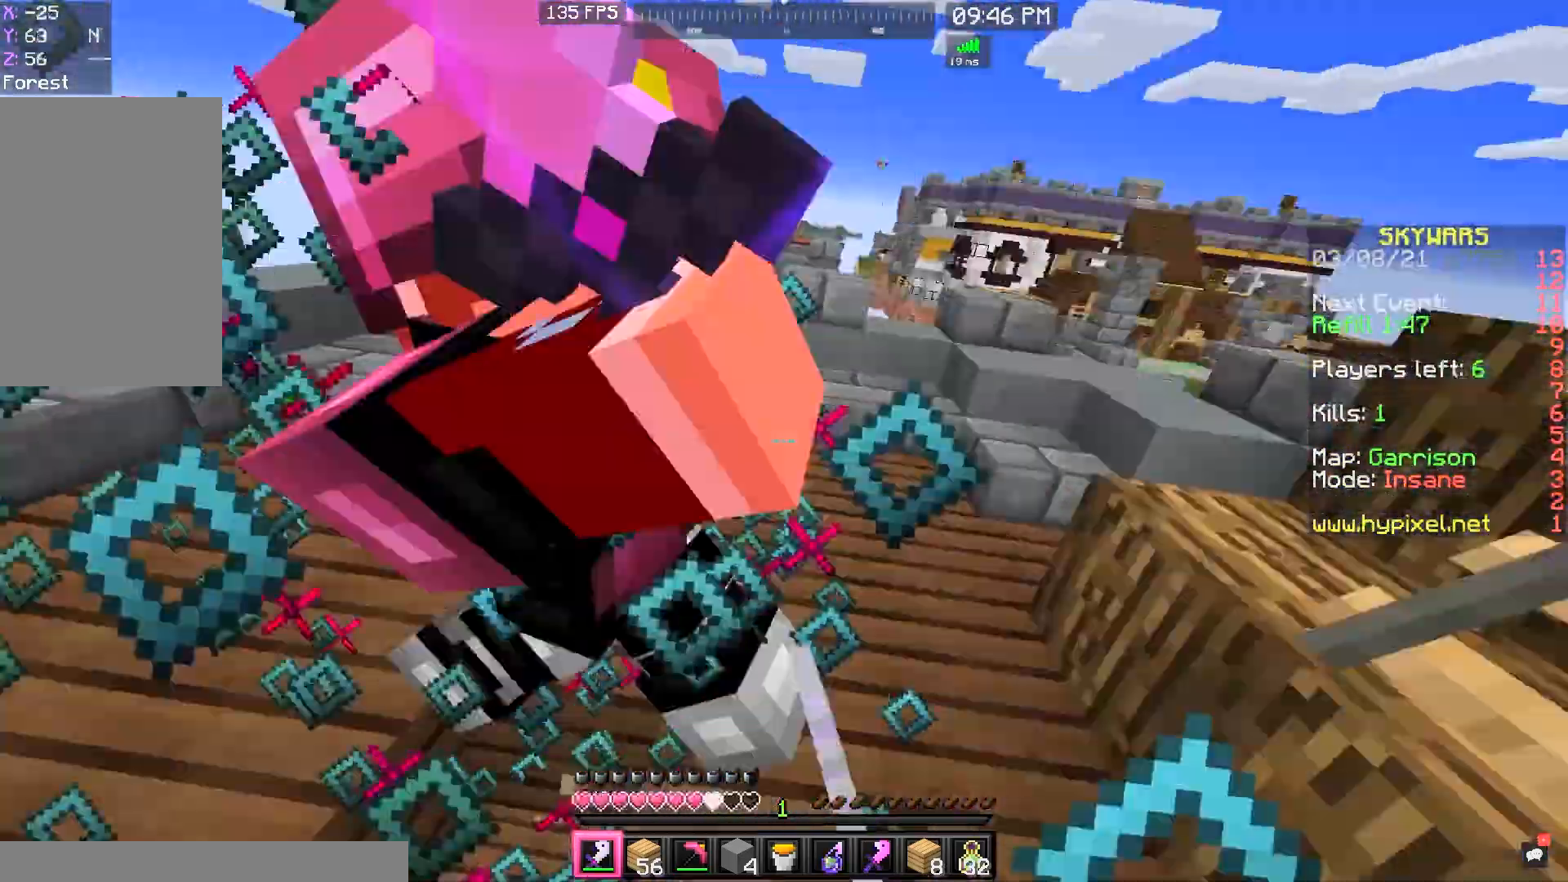
{"keys": ["a", "w"], "mouse": ["left"], "events": [[233, "mouse_right", "down"], [333, "mouse_right", "up"]]}
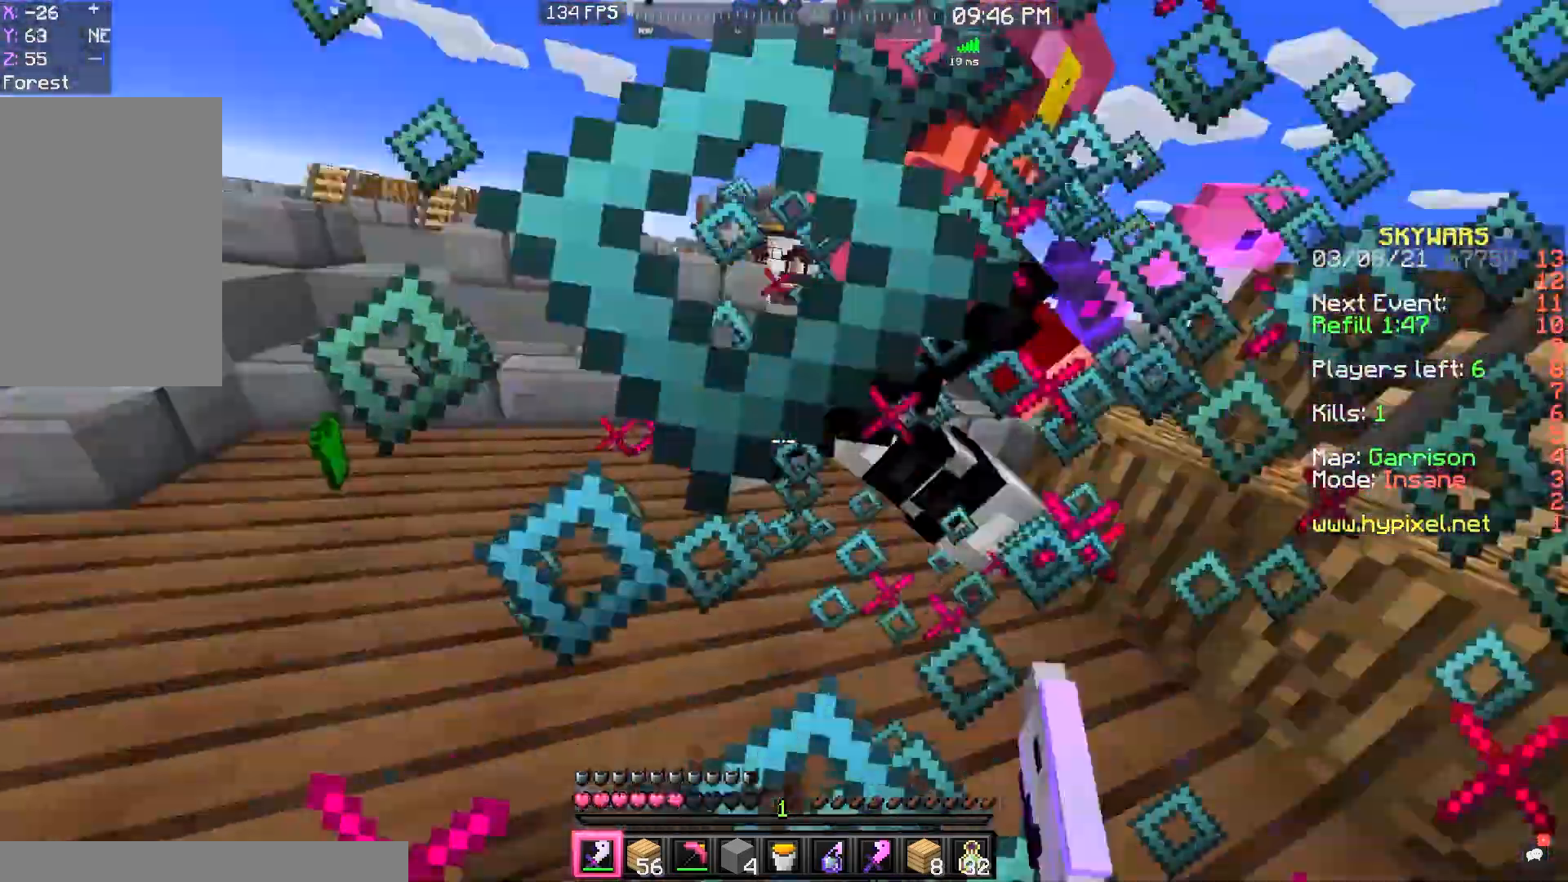
{"keys": ["w"], "mouse": ["left"], "events": [[67, "mouse_right", "down"], [133, "mouse_right", "up"], [467, "a", "up"]]}
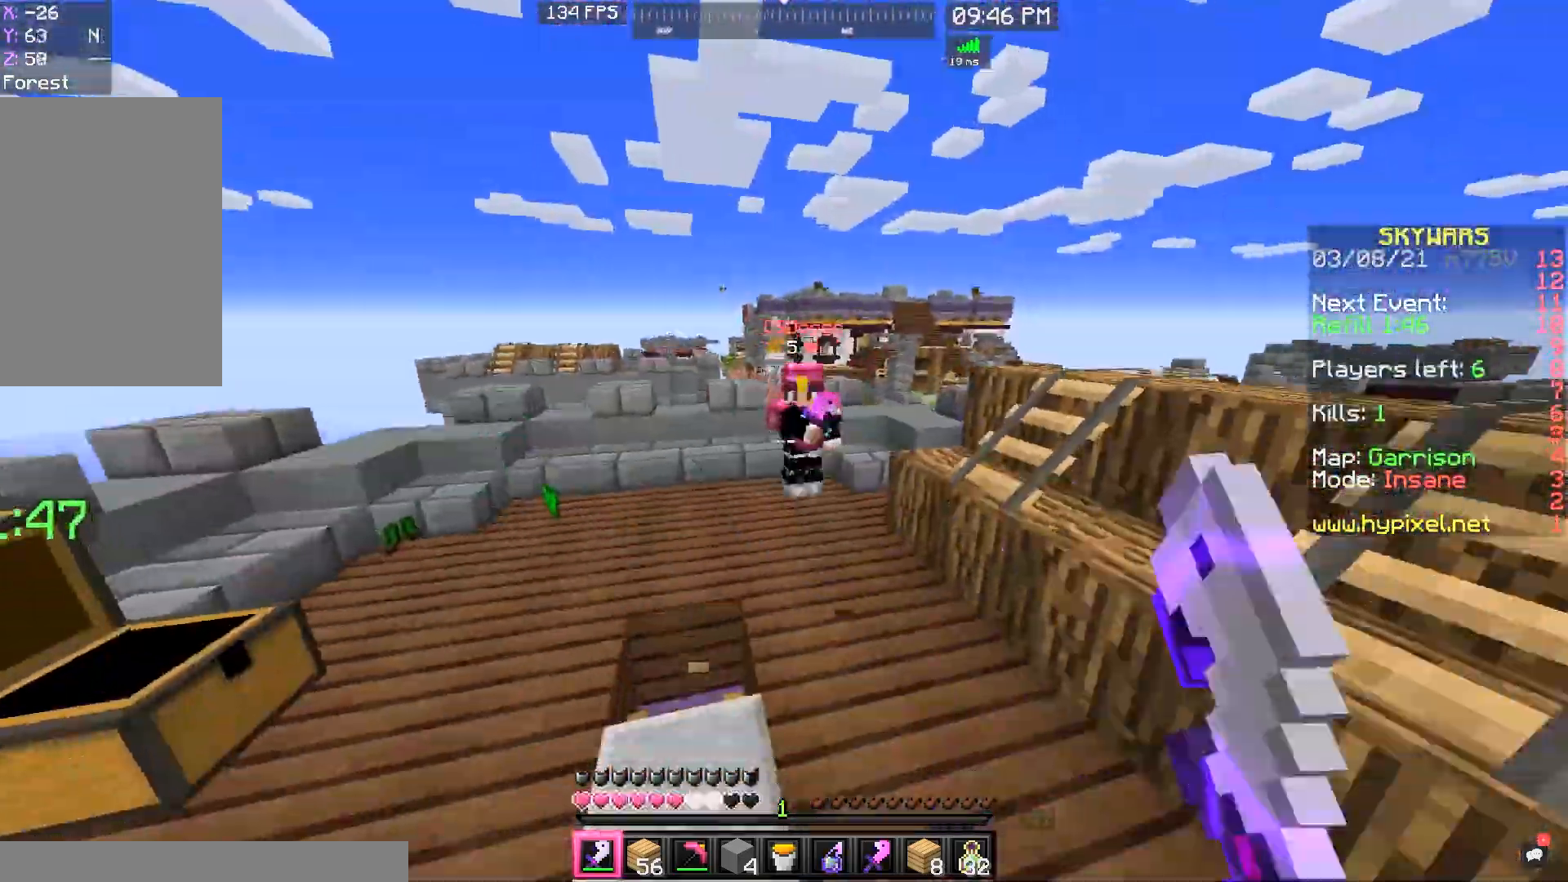
{"keys": ["w"], "mouse": ["left"], "events": [[100, "mouse_left", "up"], [333, "mouse_left", "down"]]}
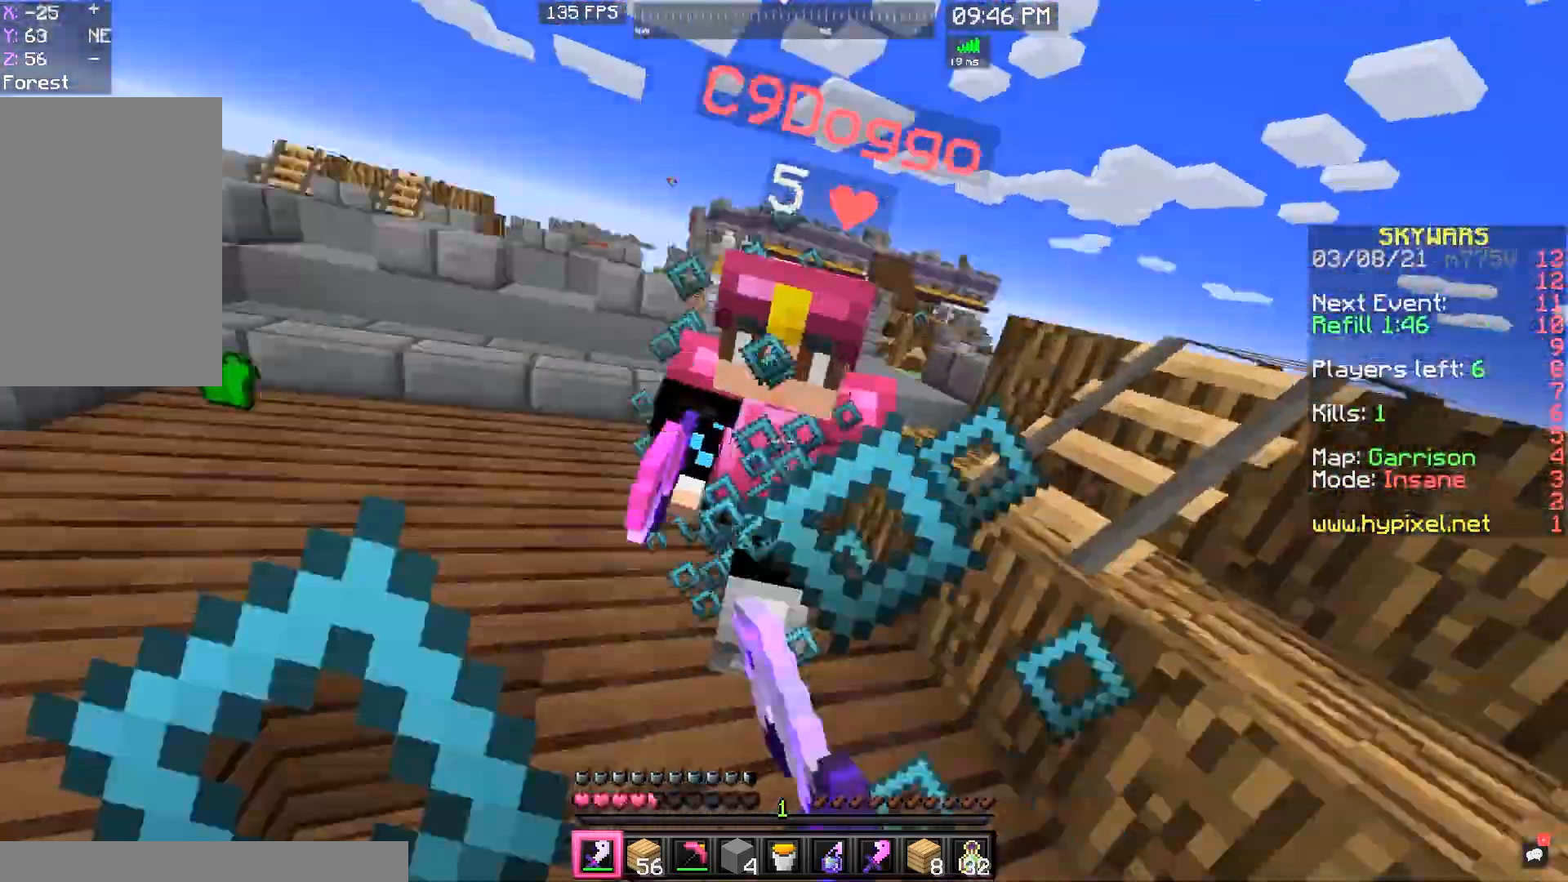
{"keys": ["d", "w"], "mouse": ["left"], "events": [[33, "d", "down"], [300, "mouse_right", "down"], [367, "mouse_right", "up"]]}
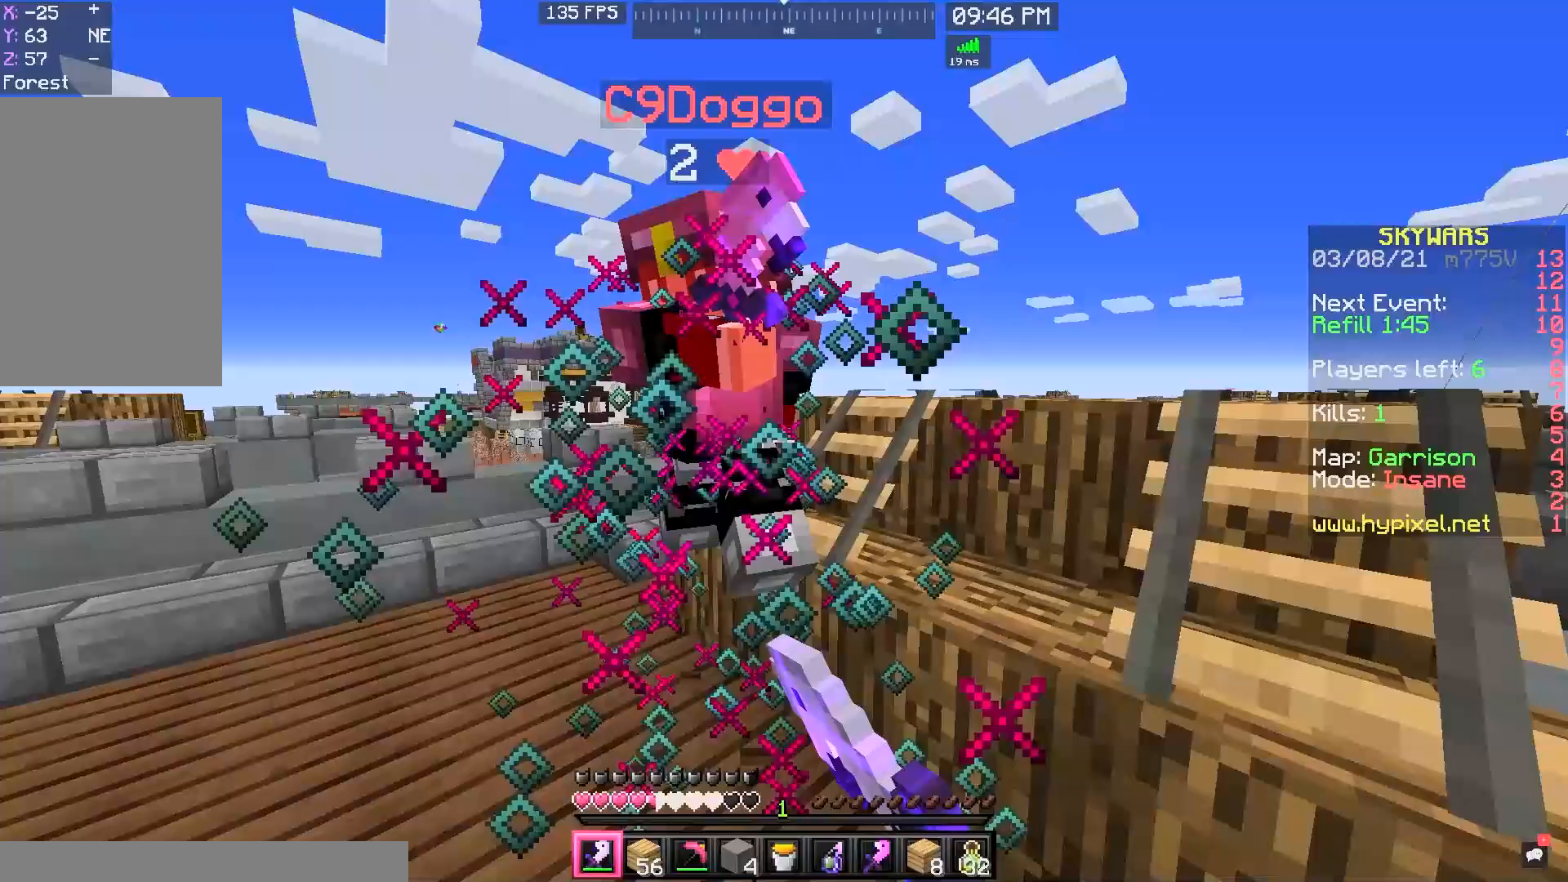
{"keys": ["w"], "mouse": [], "events": [[300, "mouse_right", "down"], [333, "d", "up"], [400, "mouse_left", "up"], [433, "mouse_right", "up"]]}
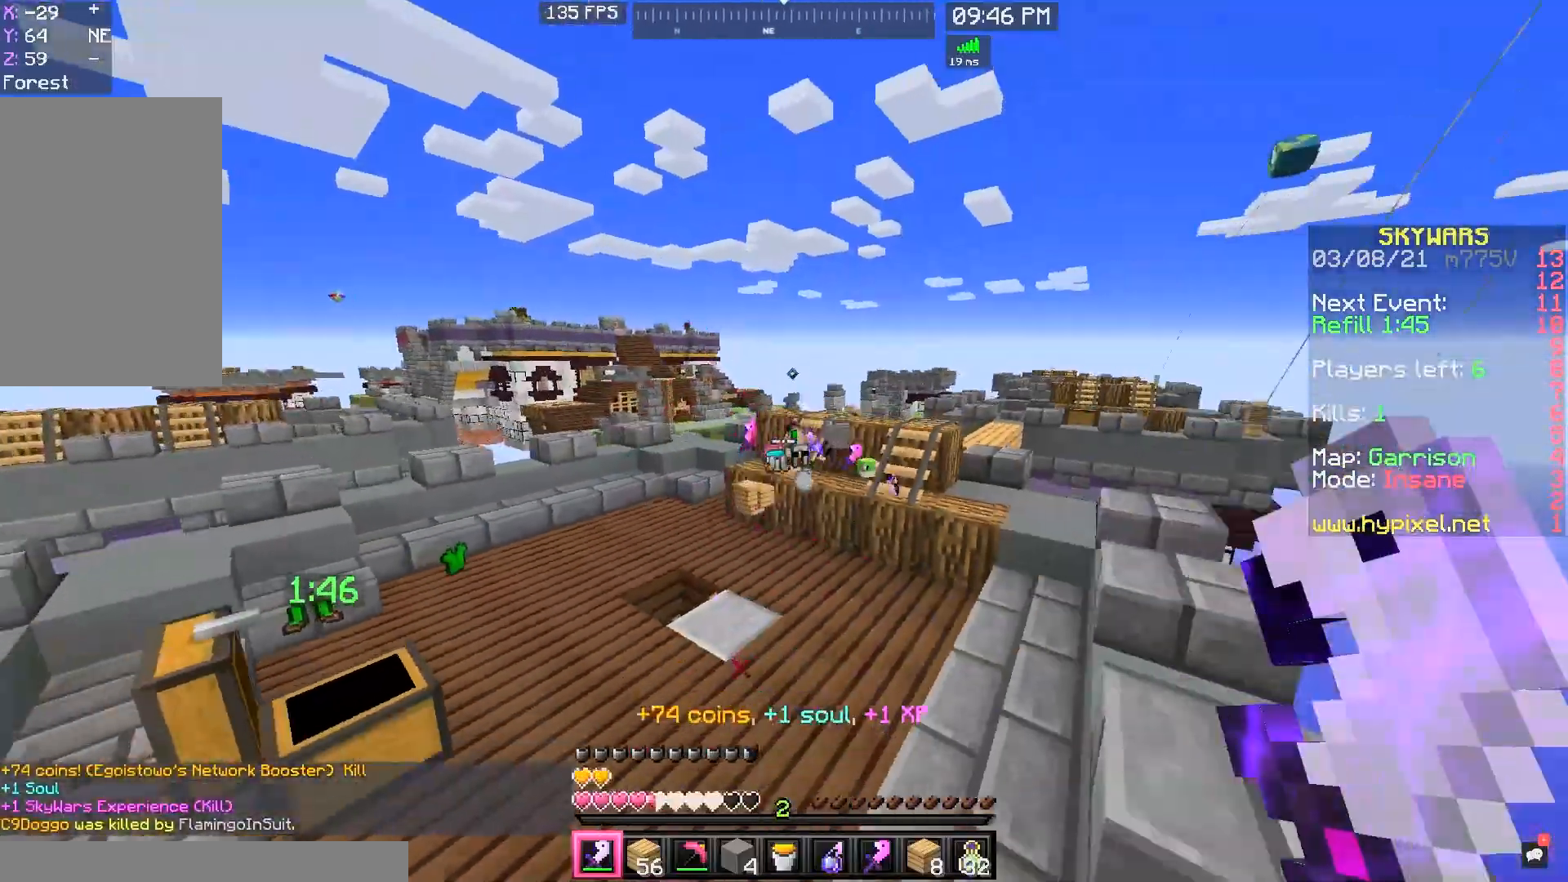
{"keys": ["w"], "mouse": [], "events": [[67, "d", "down"], [200, "a", "down"], [200, "d", "up"], [300, "a", "up"]]}
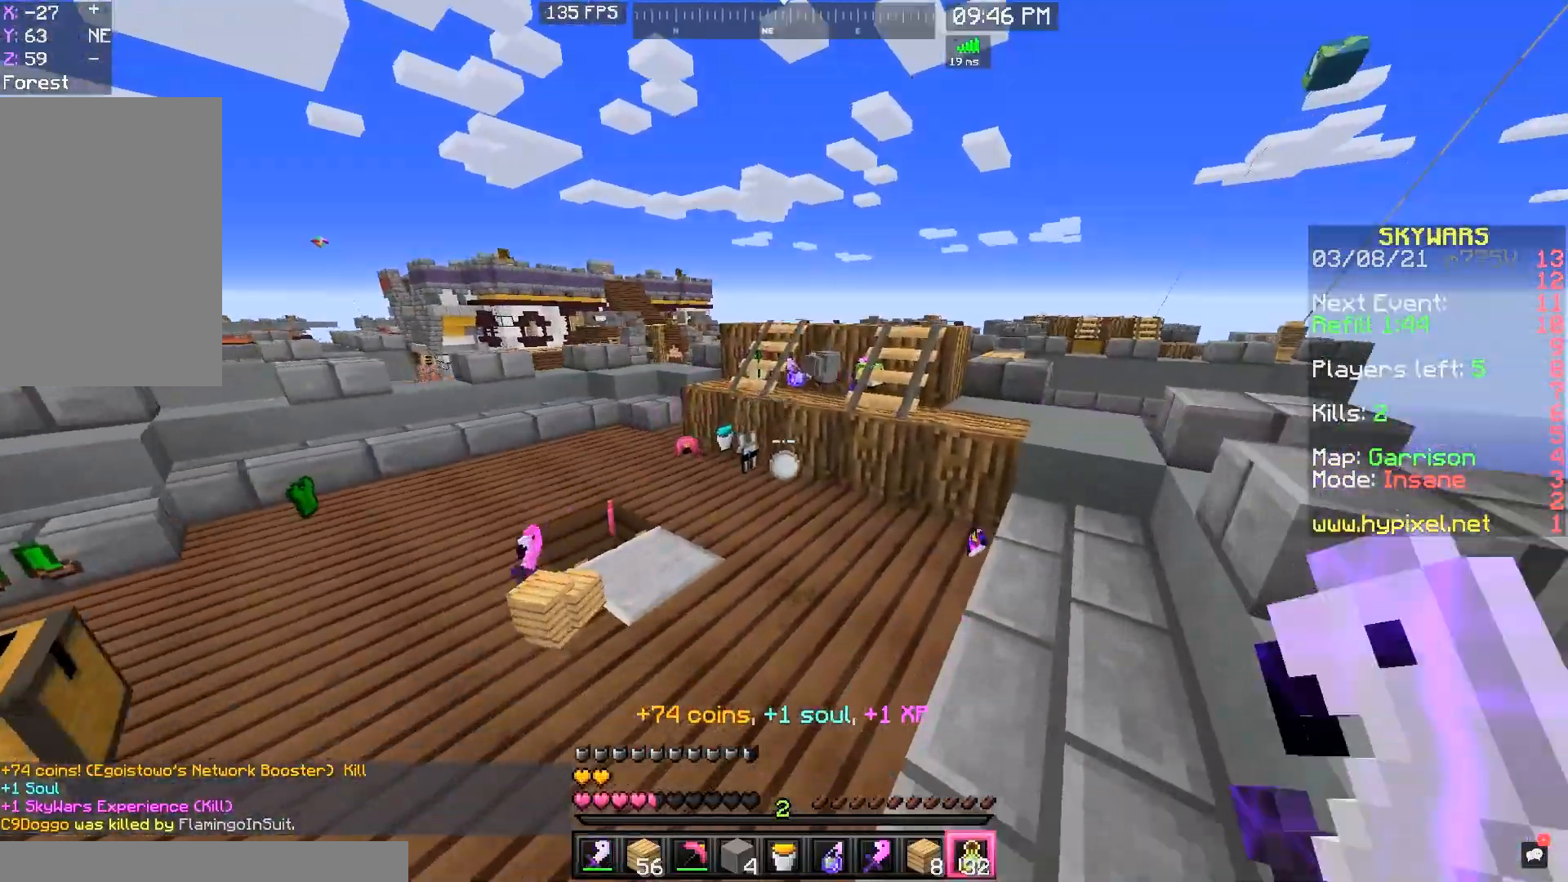
{"keys": [], "mouse": [], "events": [[100, "space", "down"], [200, "a", "down"], [333, "space", "up"], [400, "a", "up"], [400, "w", "up"]]}
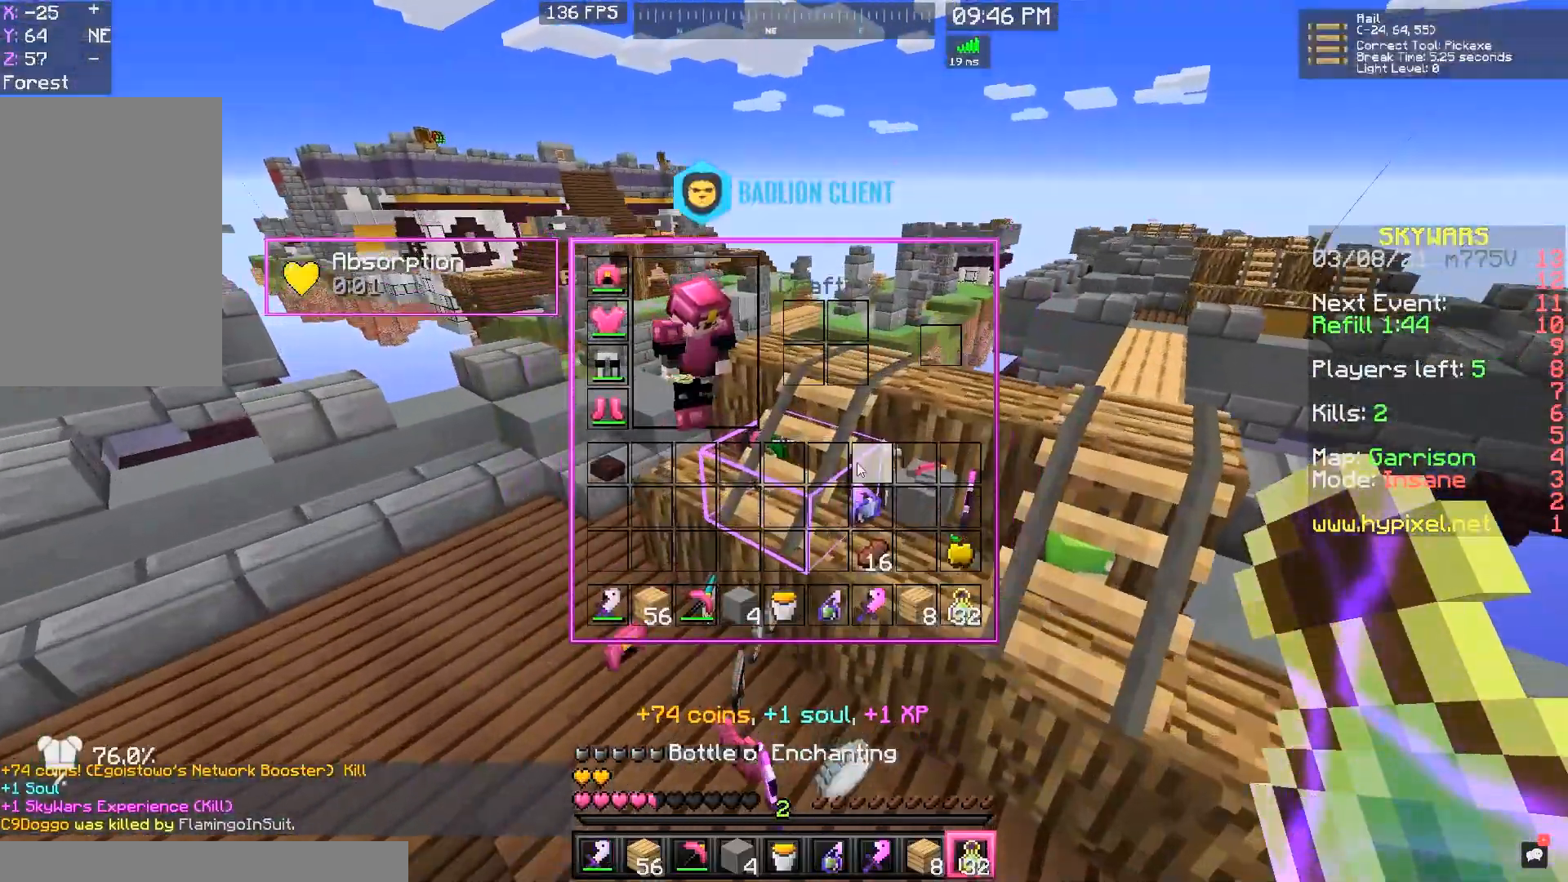
{"keys": [], "mouse": [], "events": []}
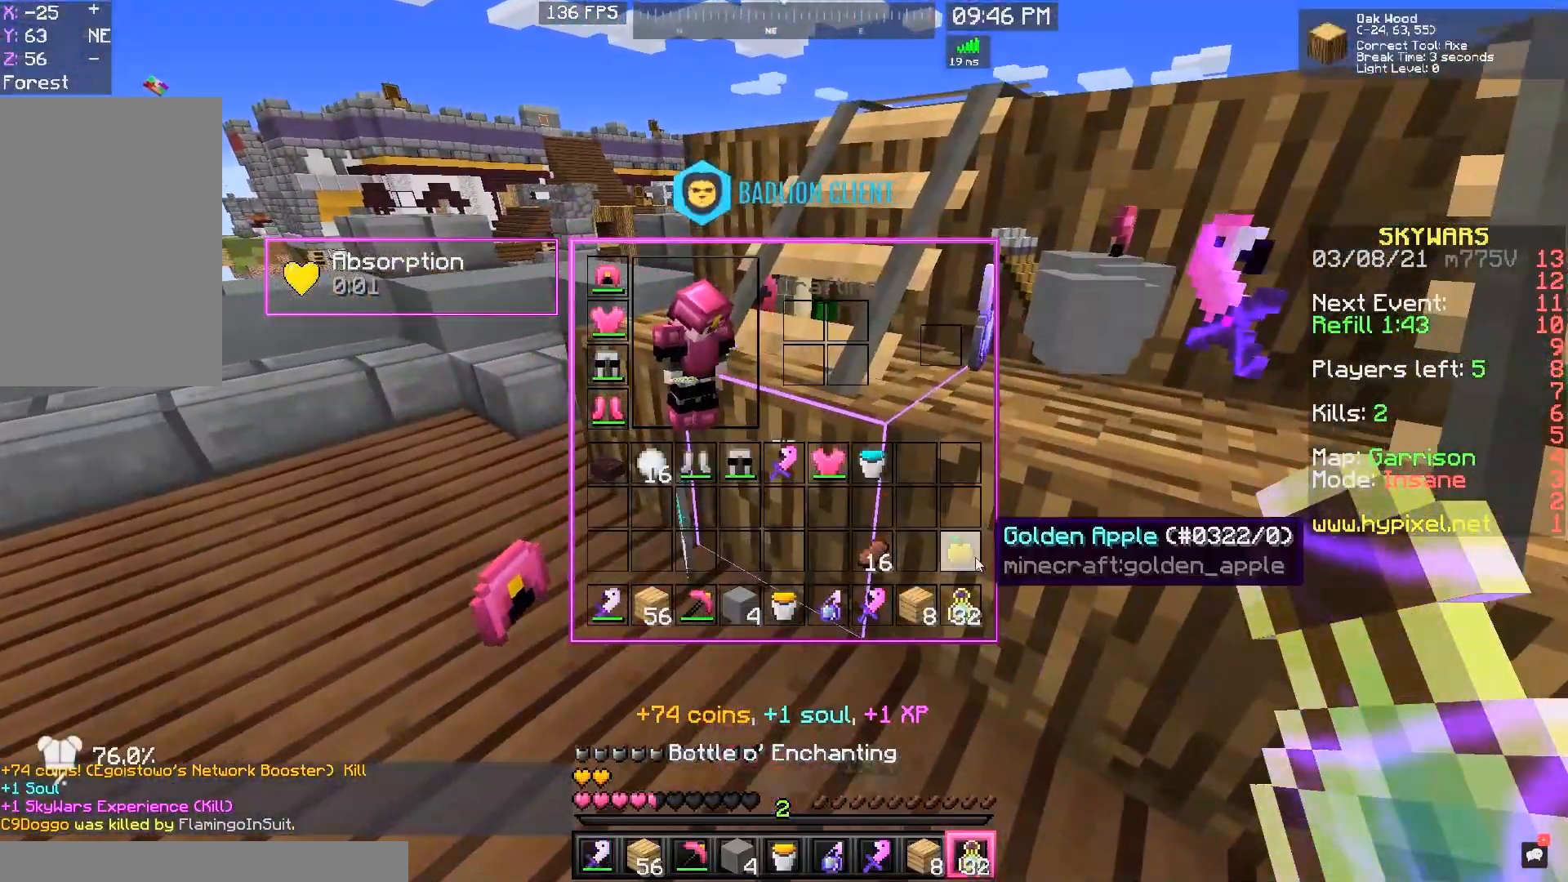
{"keys": [], "mouse": [], "events": []}
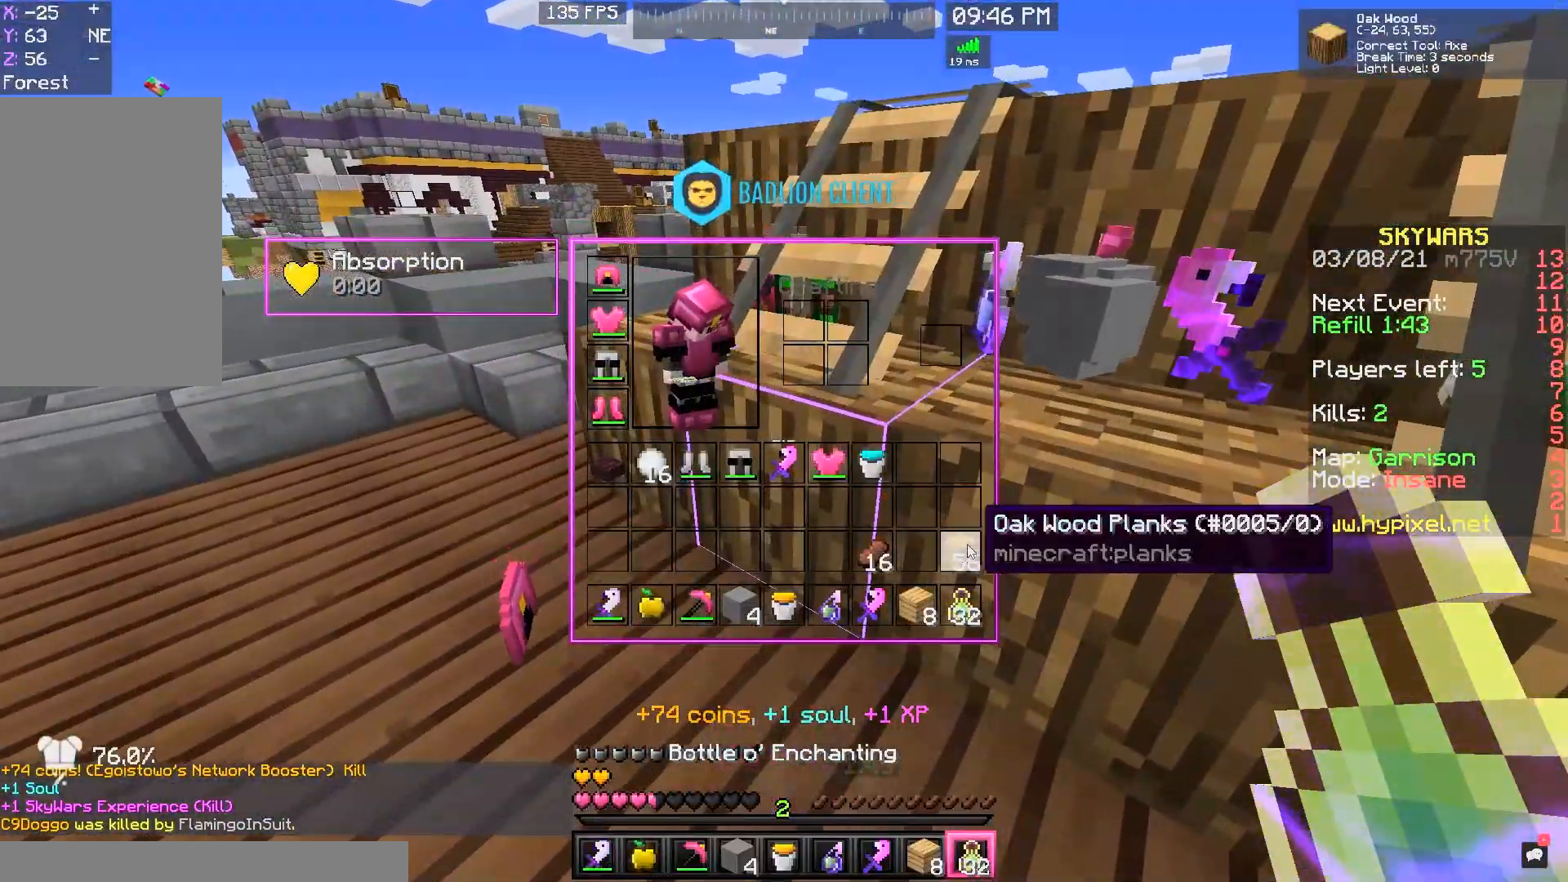
{"keys": ["w"], "mouse": [], "events": [[500, "w", "down"]]}
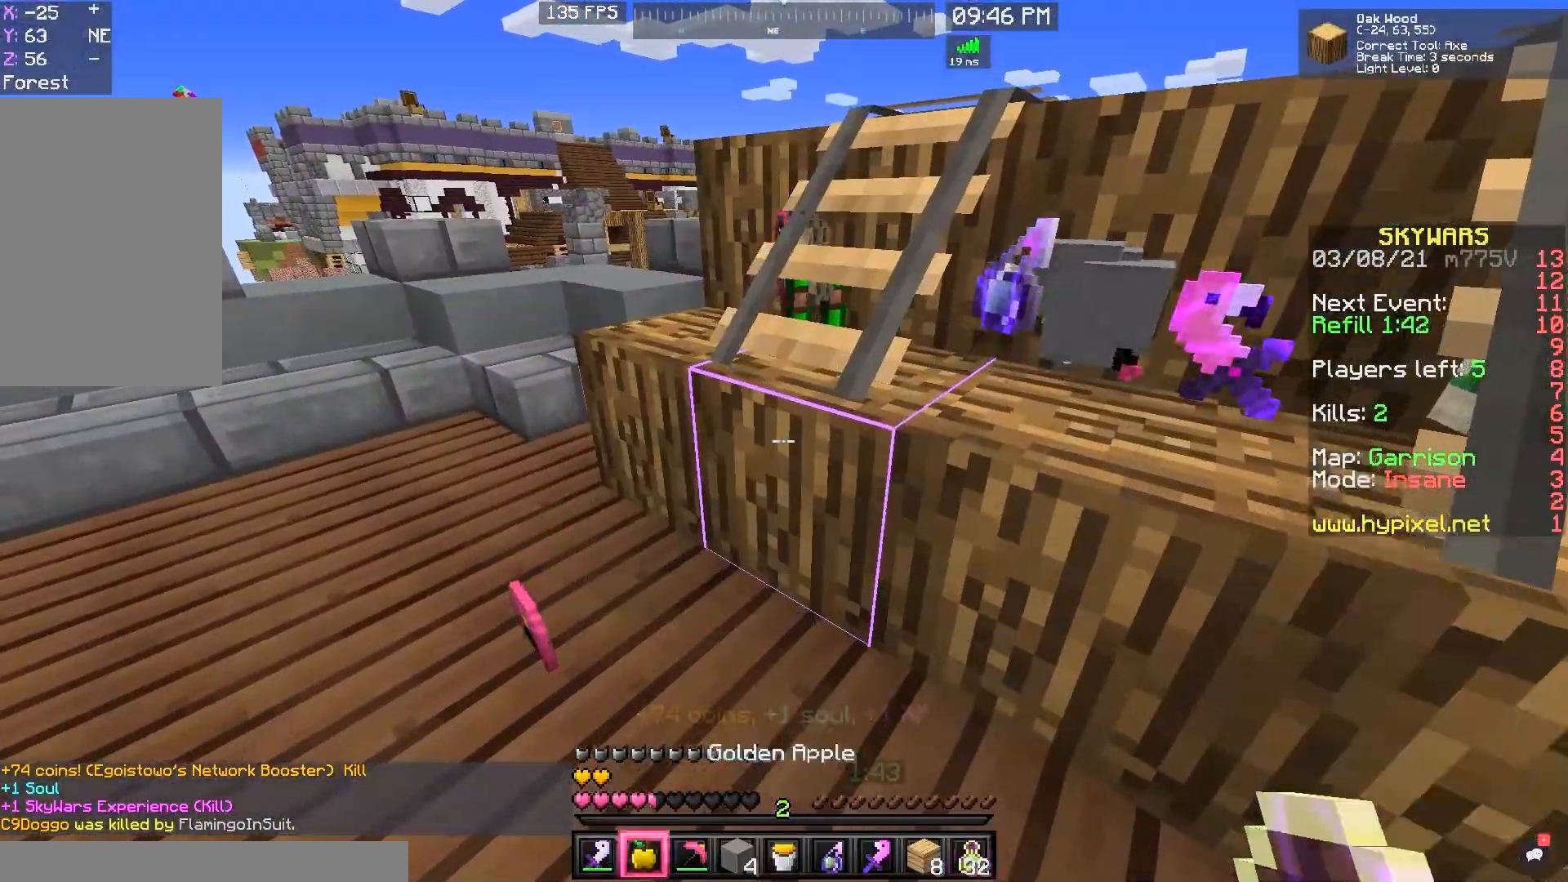
{"keys": ["d", "space", "w"], "mouse": ["right"], "events": [[233, "mouse_right", "down"], [367, "d", "down"], [367, "space", "down"]]}
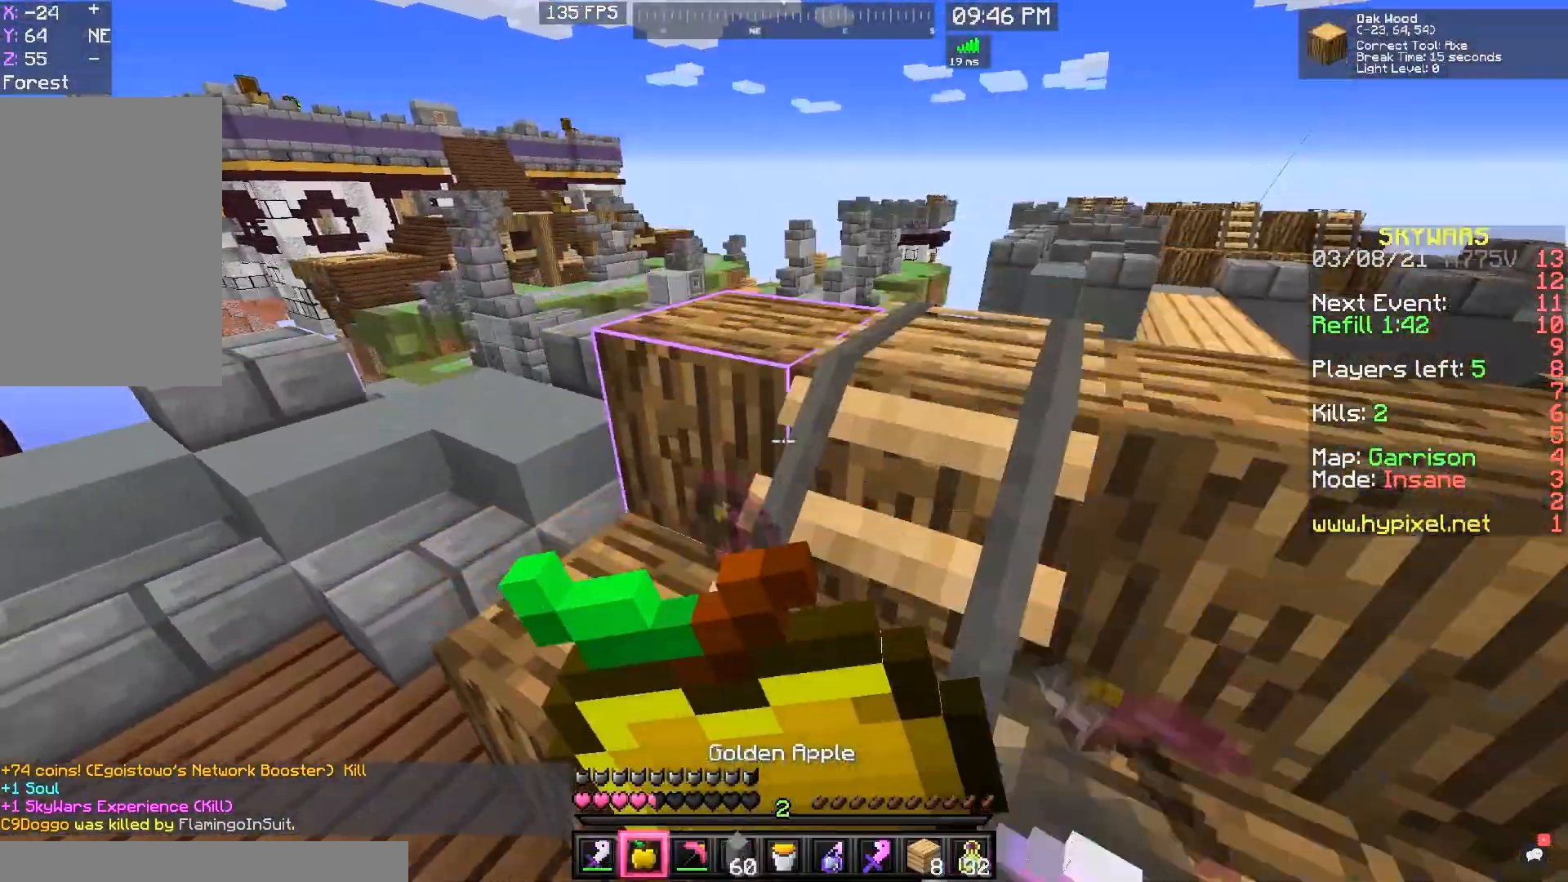
{"keys": ["a", "d", "s"], "mouse": ["right"], "events": [[100, "space", "up"], [267, "w", "up"], [367, "s", "down"], [500, "a", "down"]]}
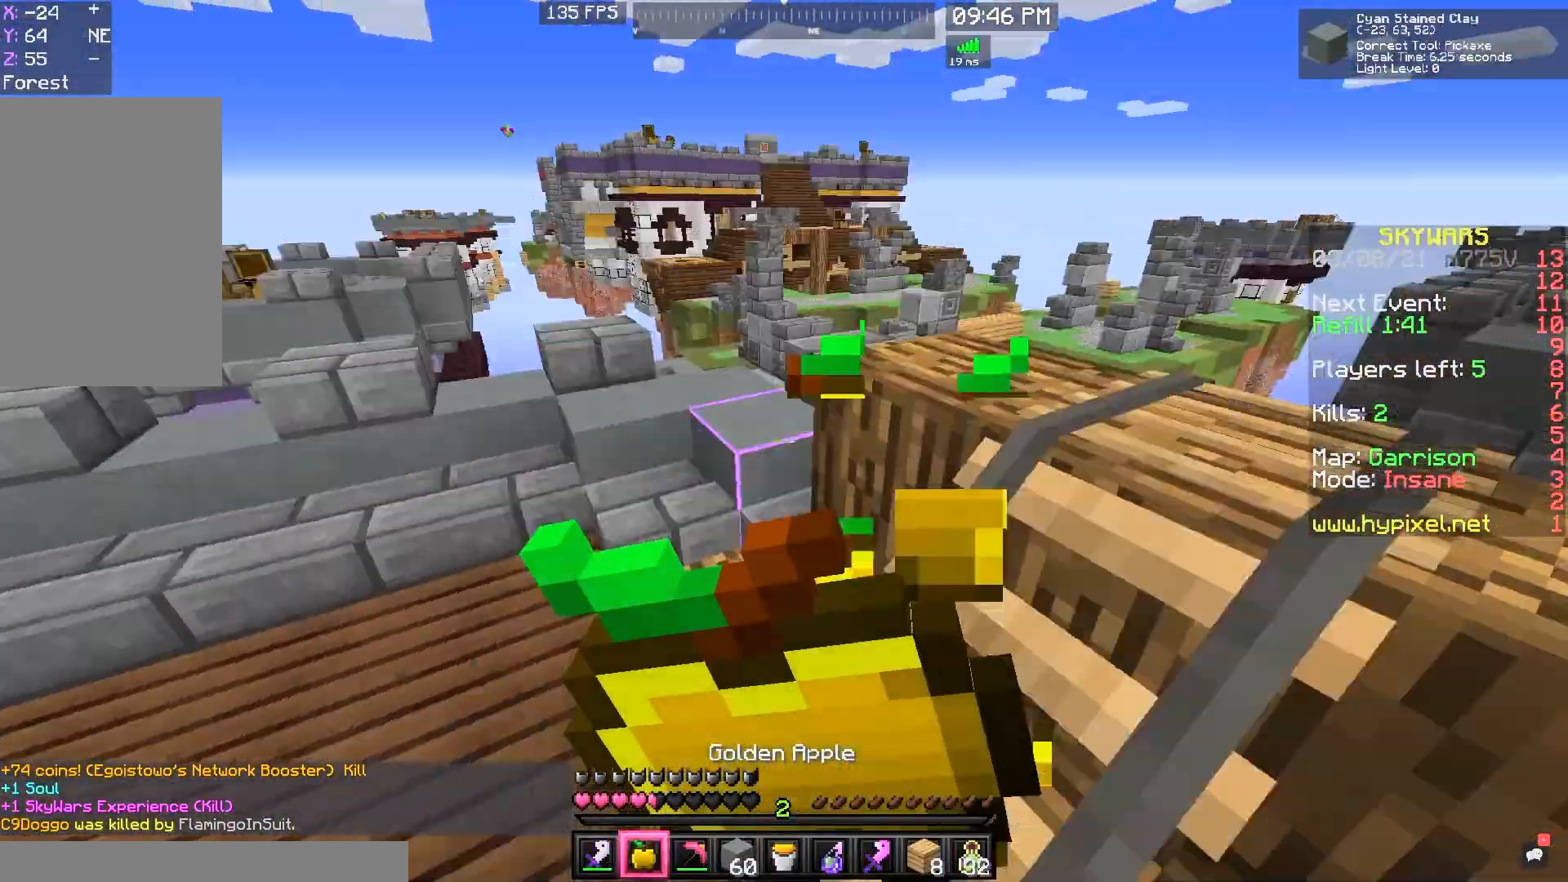
{"keys": ["a", "w"], "mouse": ["right"], "events": [[100, "d", "up"], [200, "s", "up"], [267, "w", "down"]]}
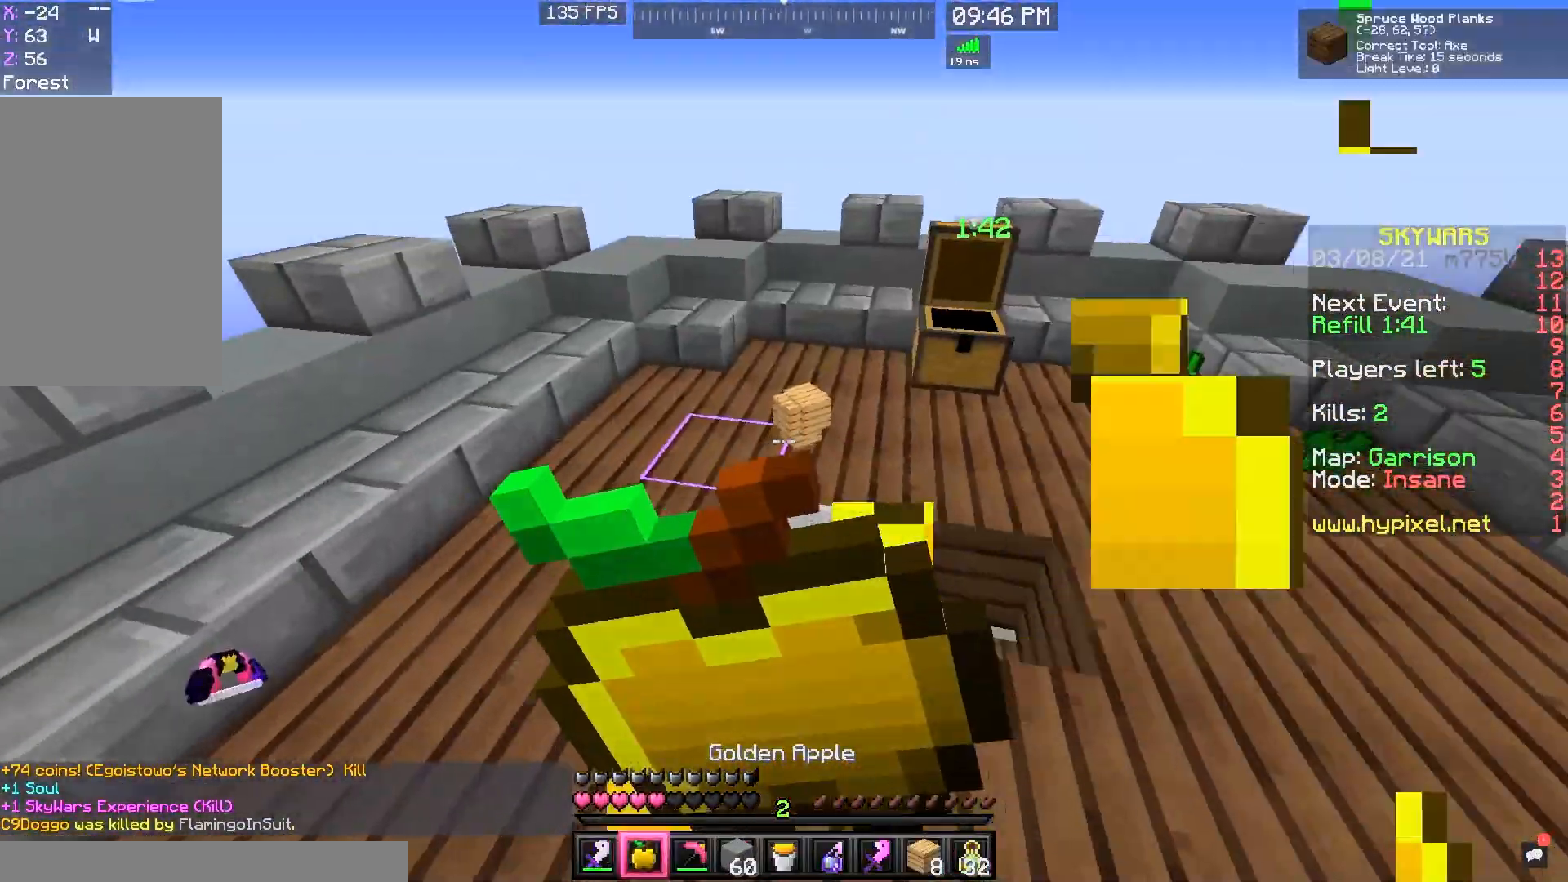
{"keys": ["w"], "mouse": ["right"], "events": [[333, "a", "up"]]}
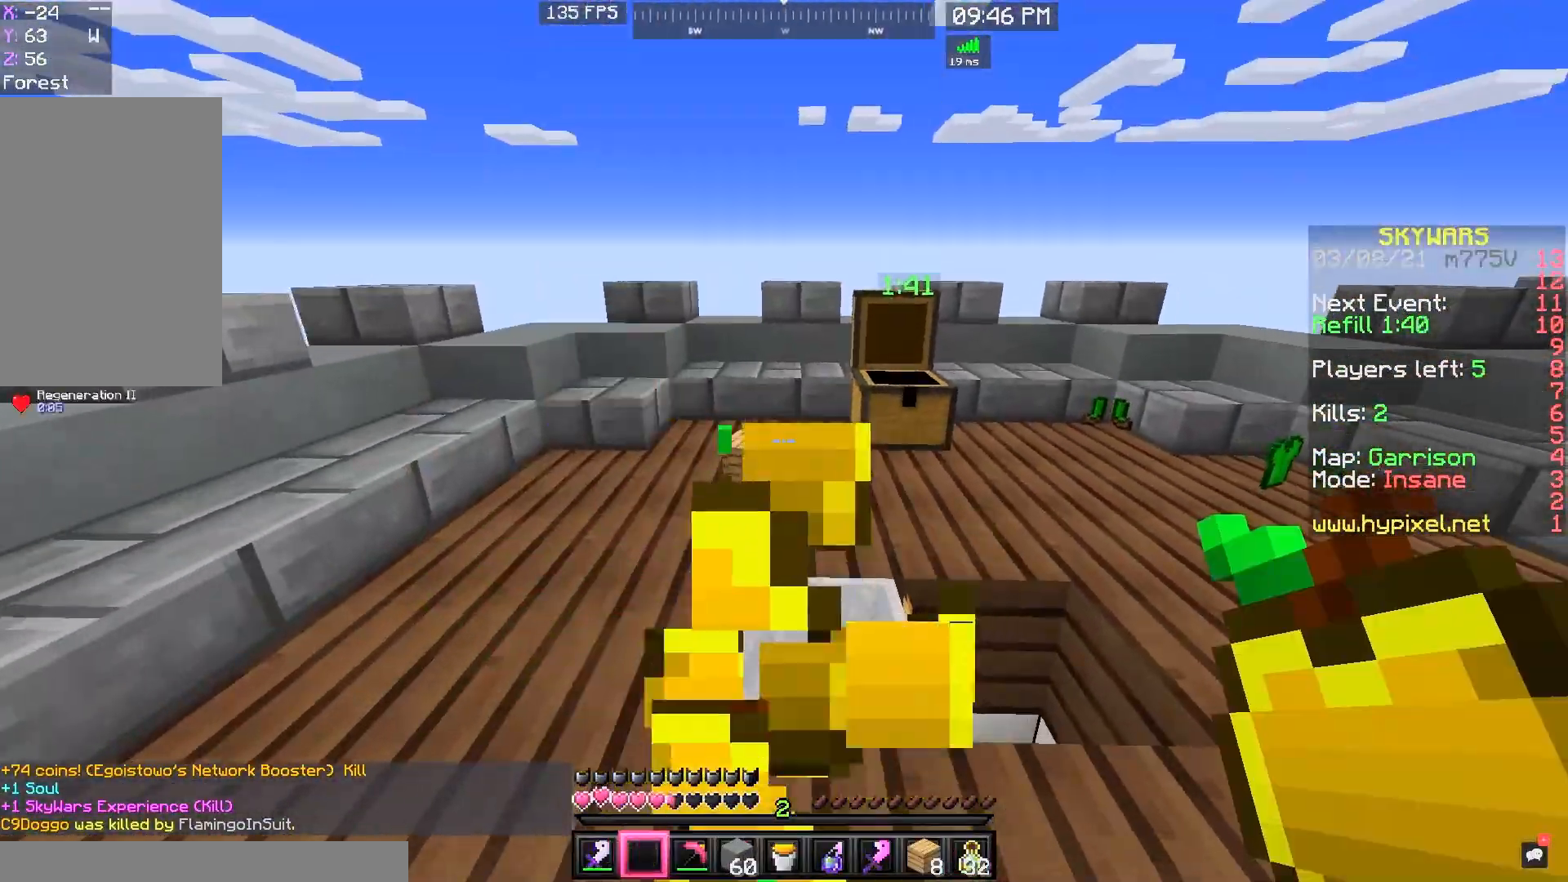
{"keys": ["w"], "mouse": [], "events": [[33, "a", "down"], [200, "a", "up"], [233, "mouse_right", "up"]]}
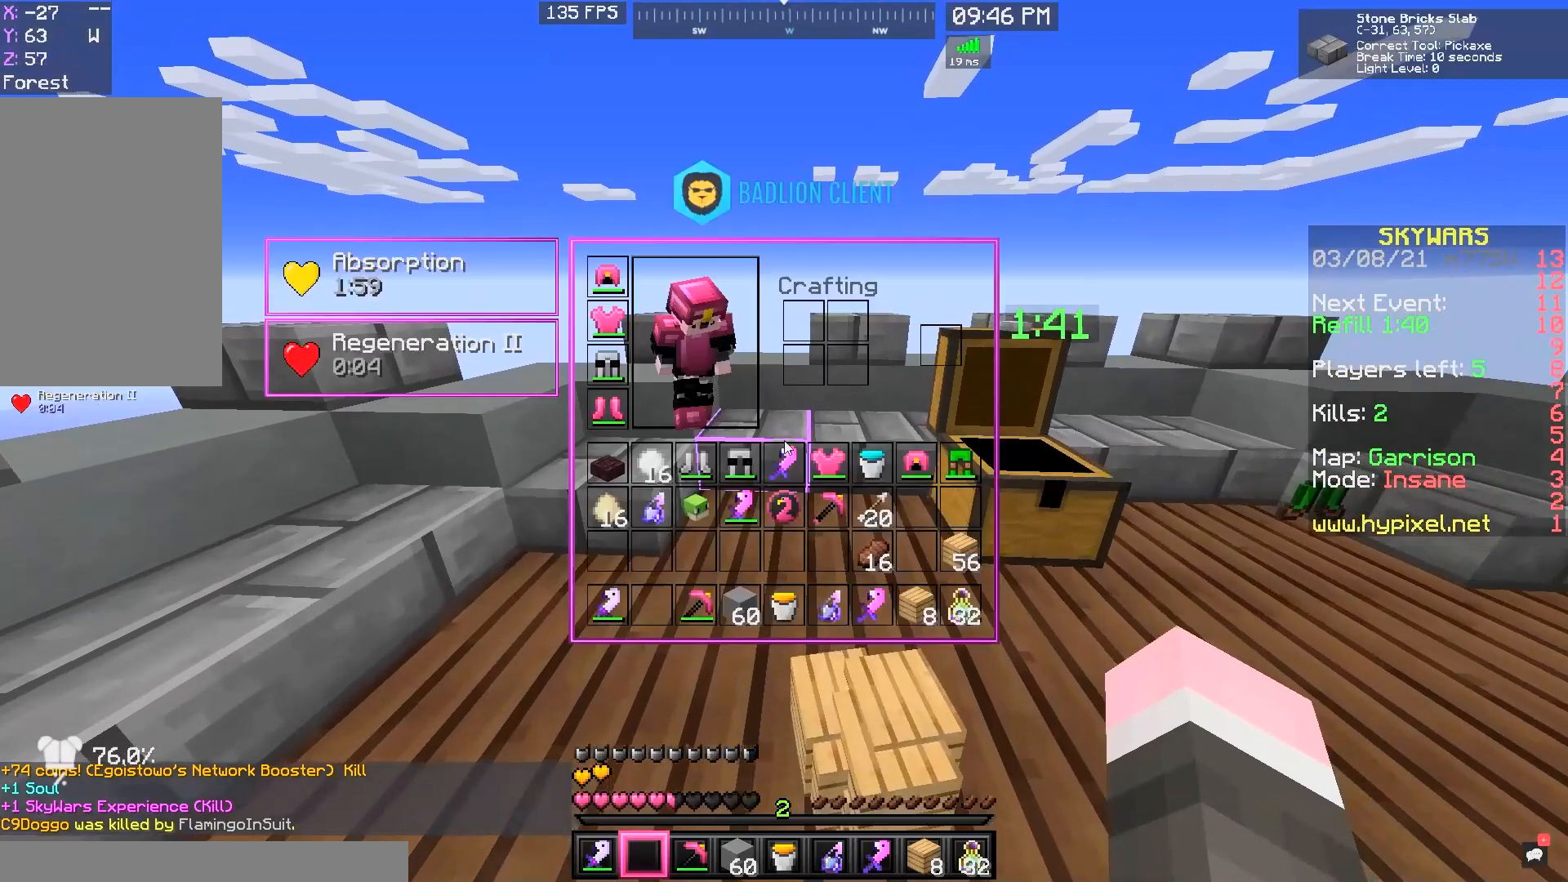
{"keys": [], "mouse": [], "events": [[33, "w", "up"]]}
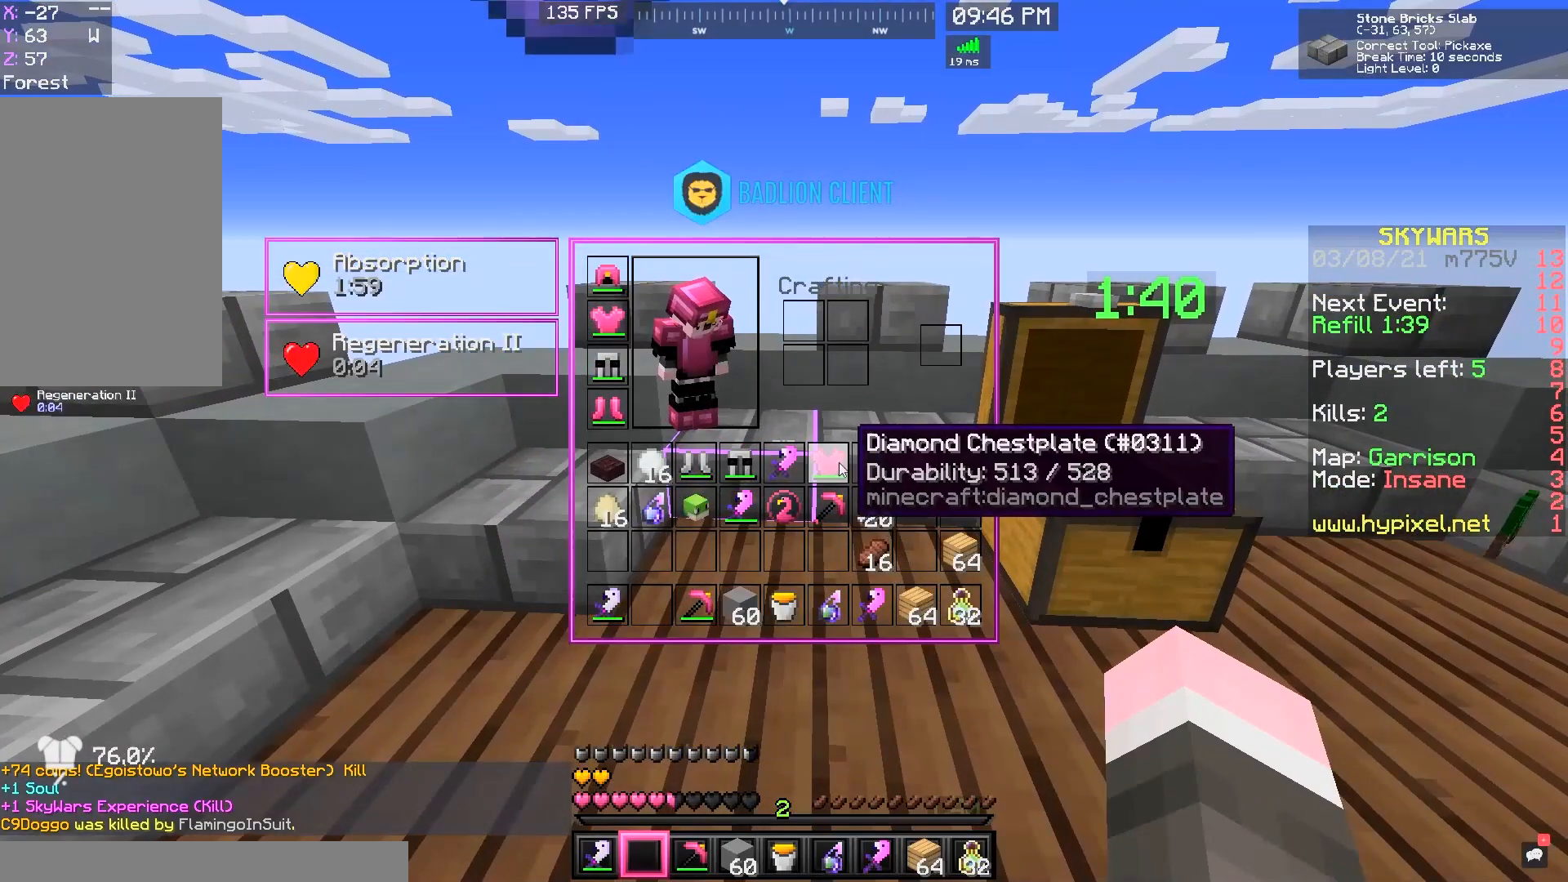
{"keys": [], "mouse": [], "events": []}
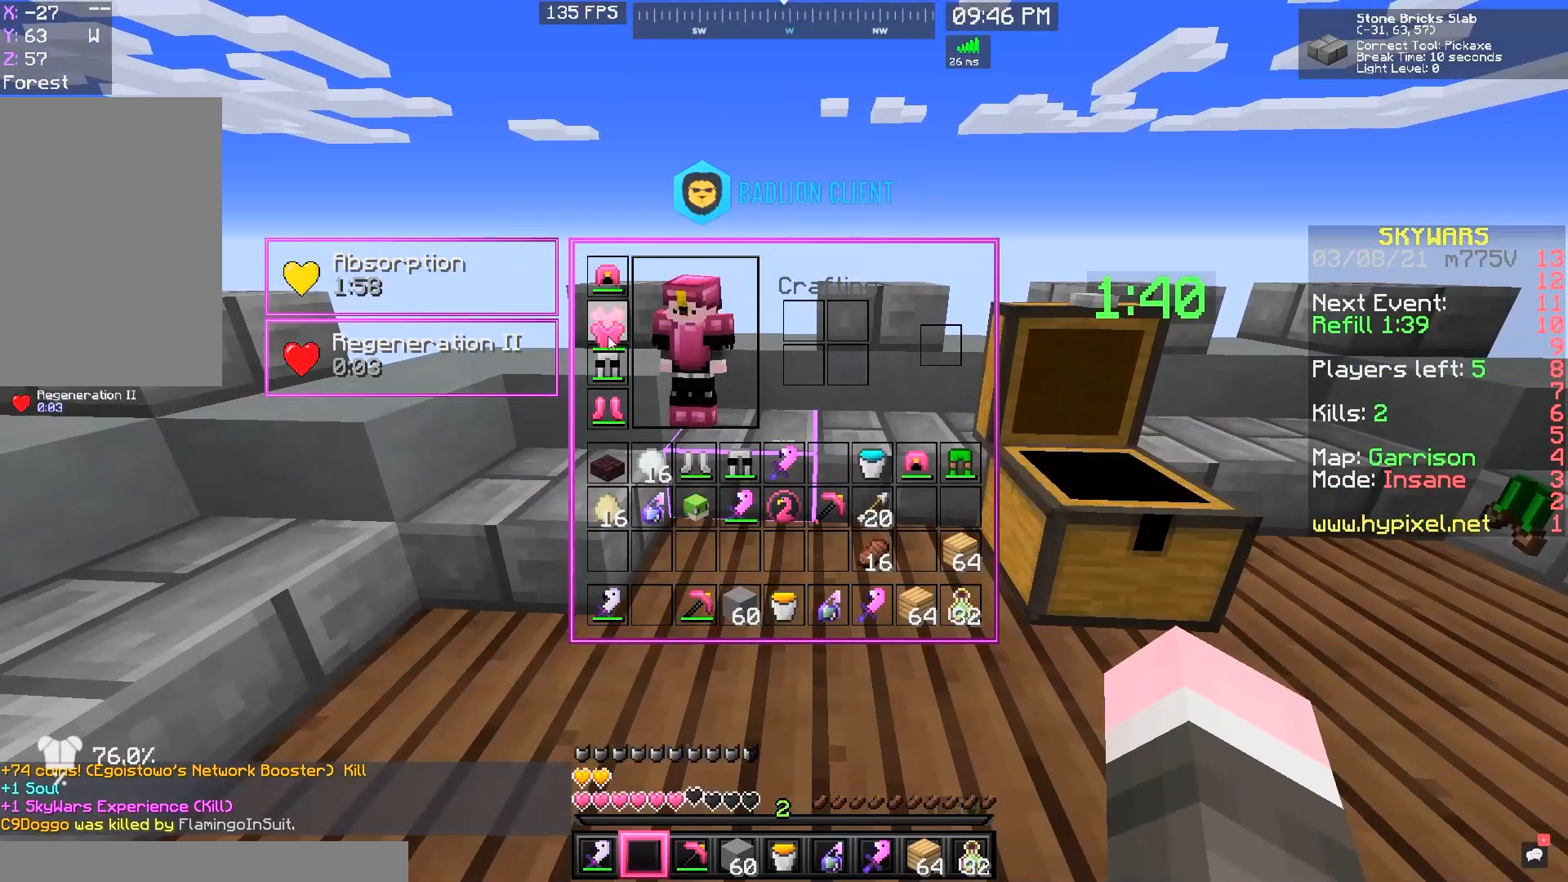
{"keys": [], "mouse": [], "events": []}
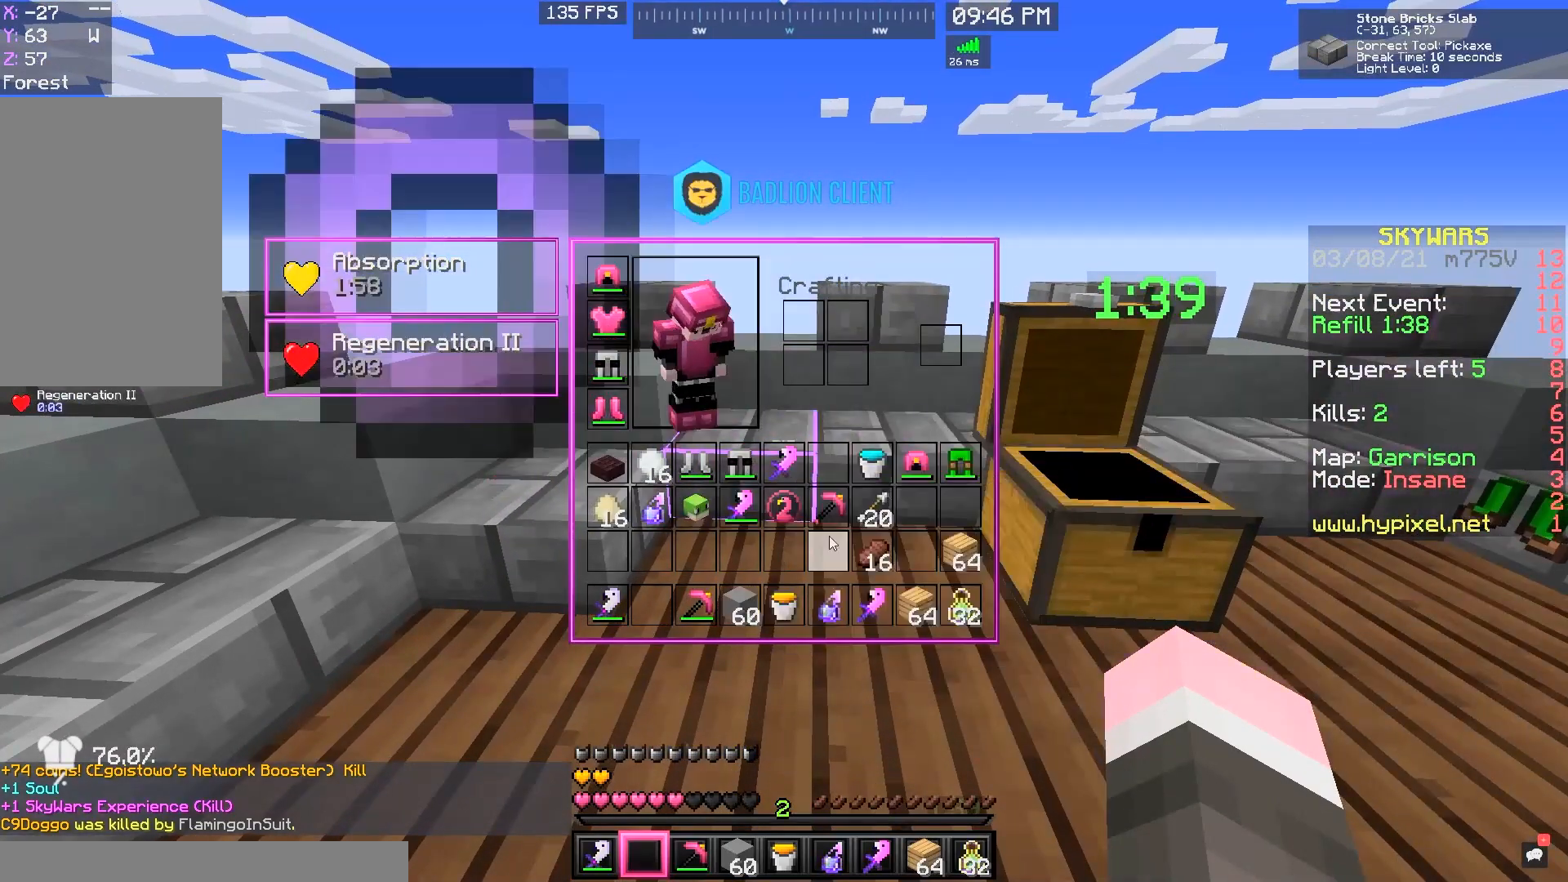
{"keys": [], "mouse": [], "events": []}
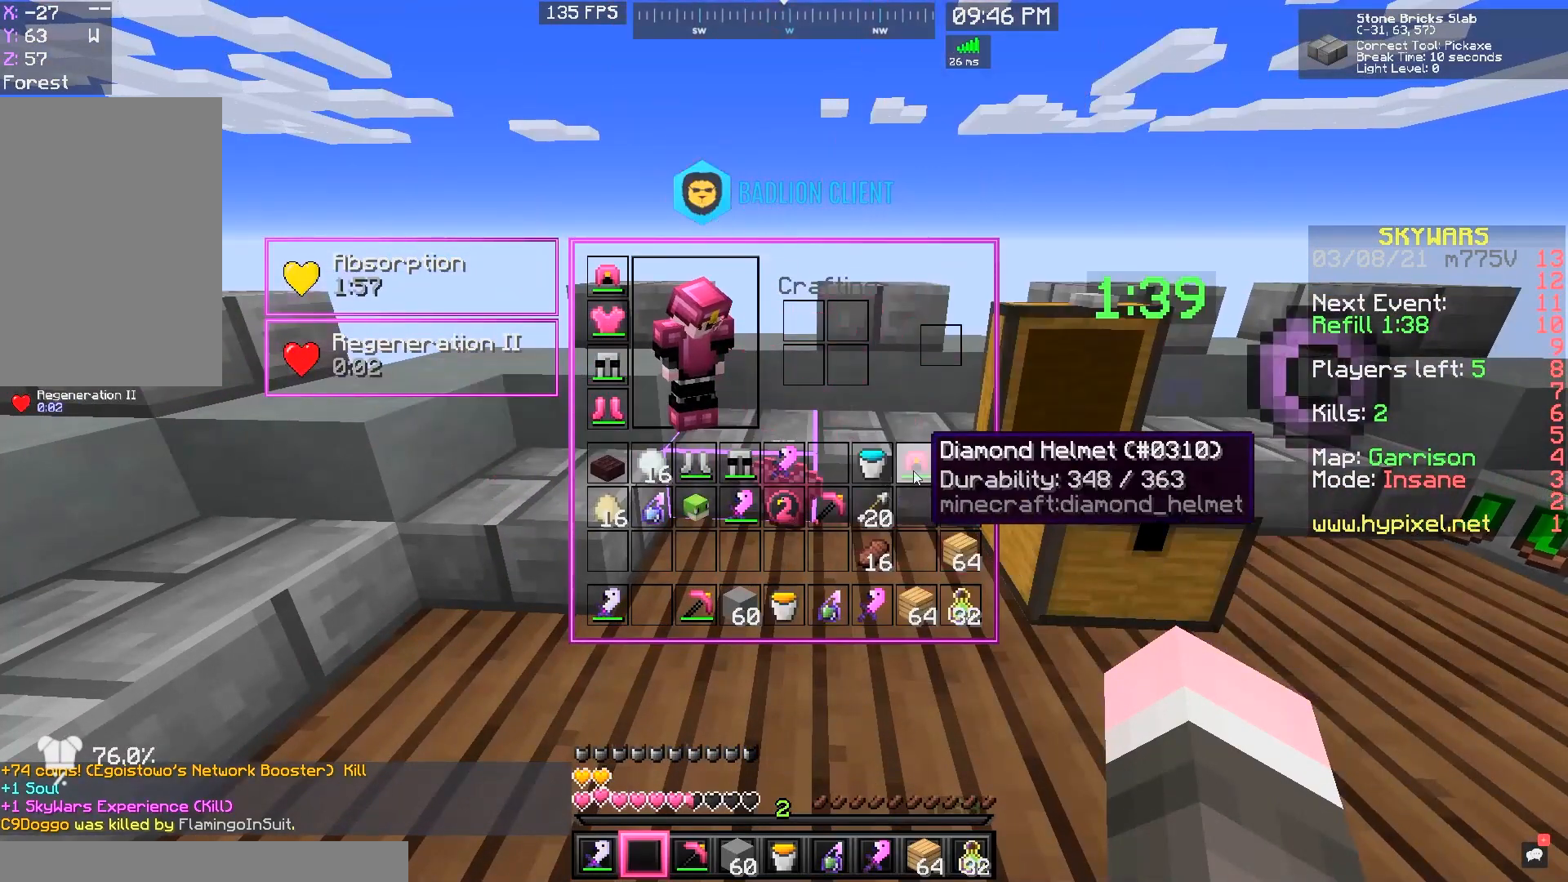
{"keys": [], "mouse": [], "events": []}
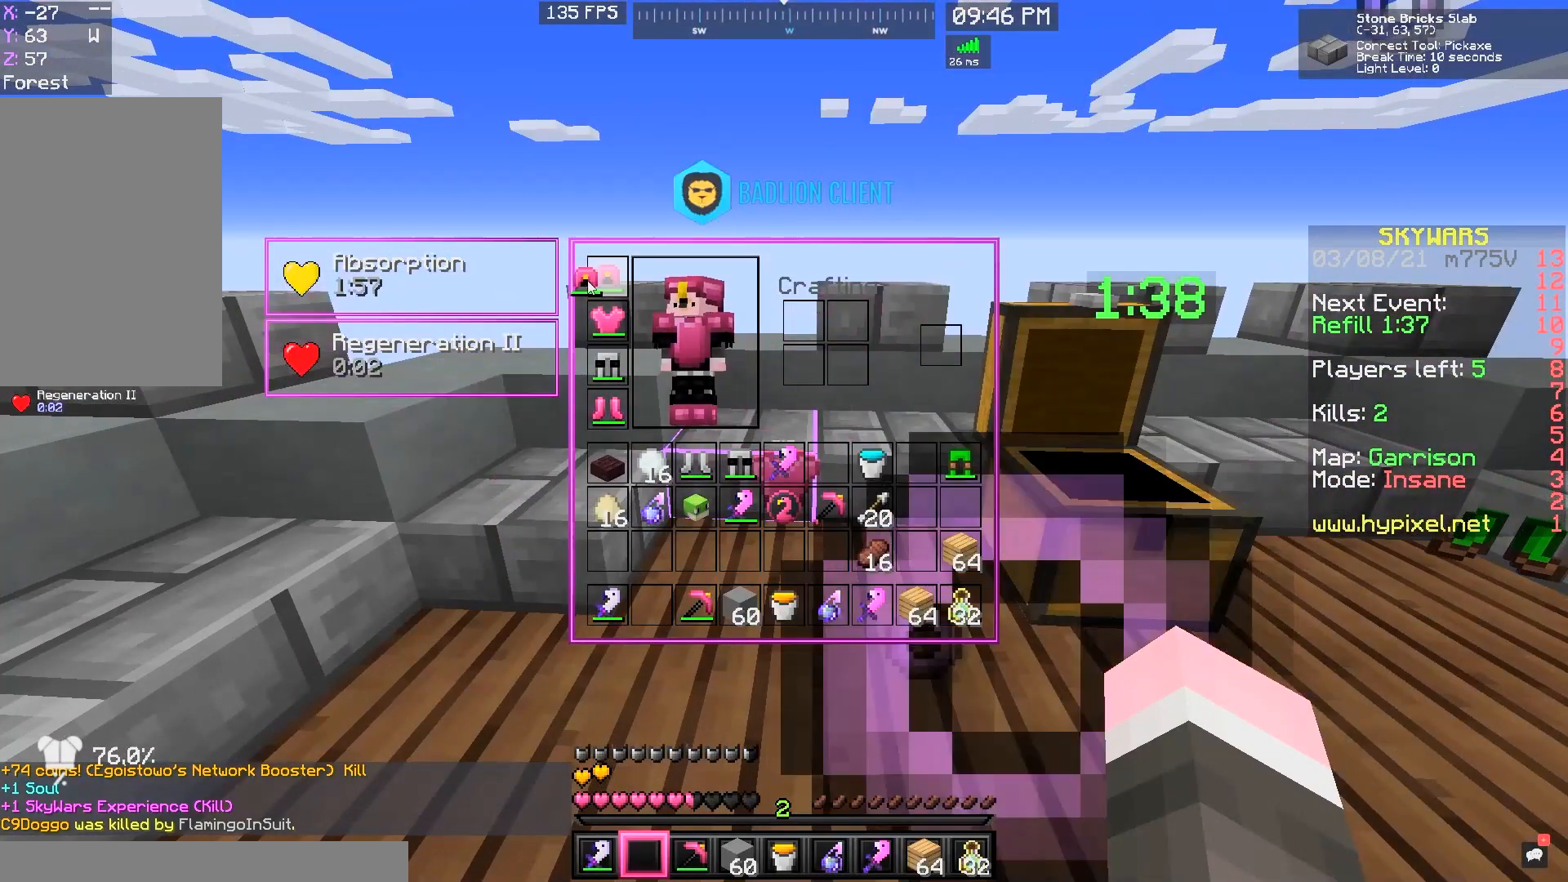
{"keys": [], "mouse": [], "events": []}
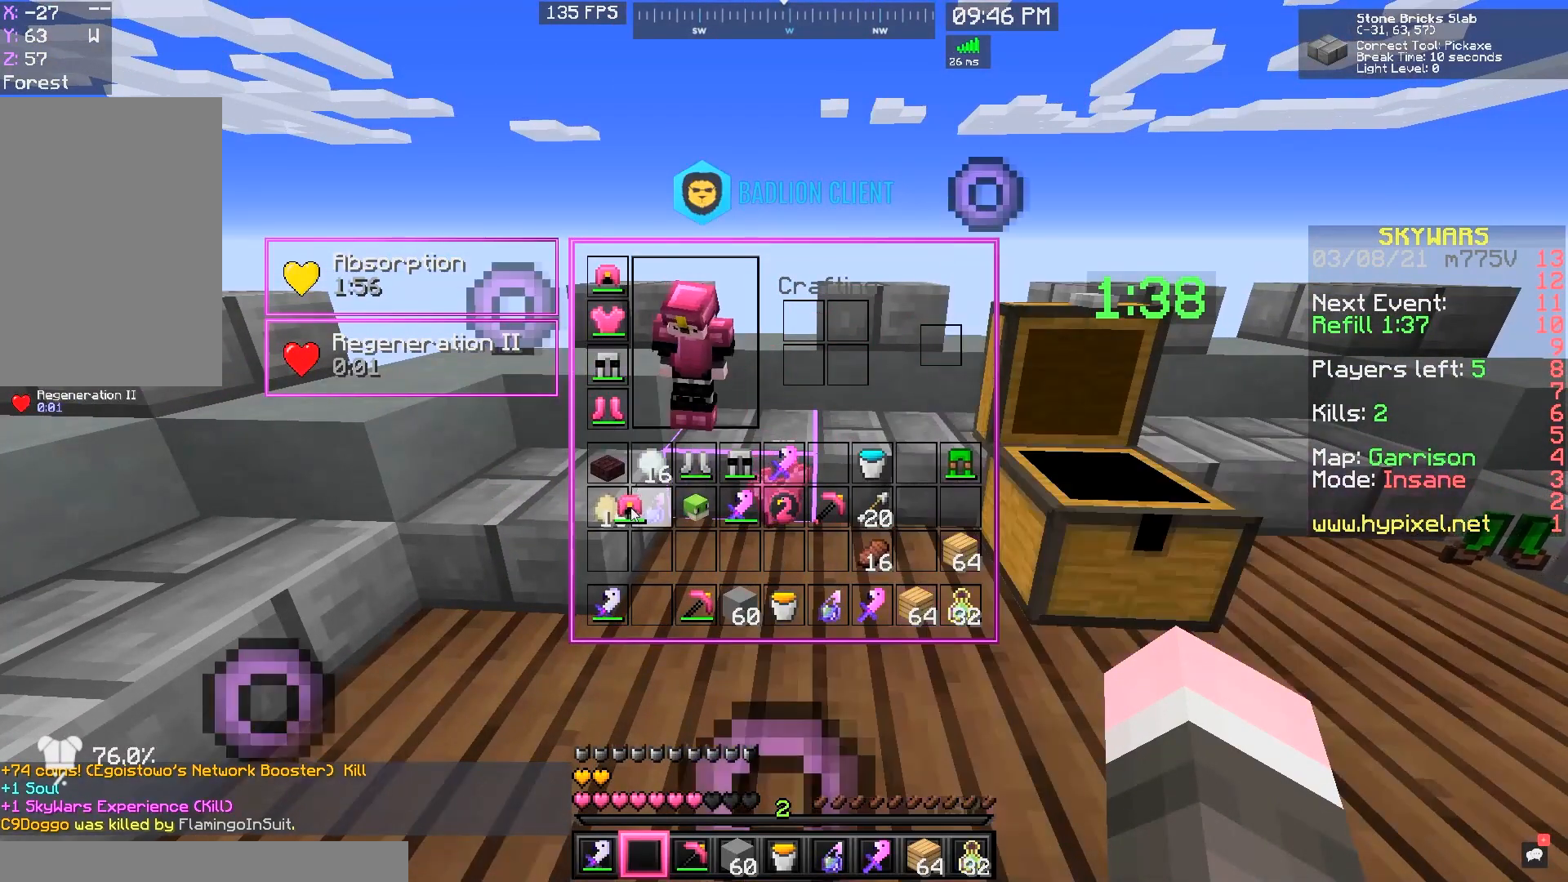
{"keys": [], "mouse": [], "events": []}
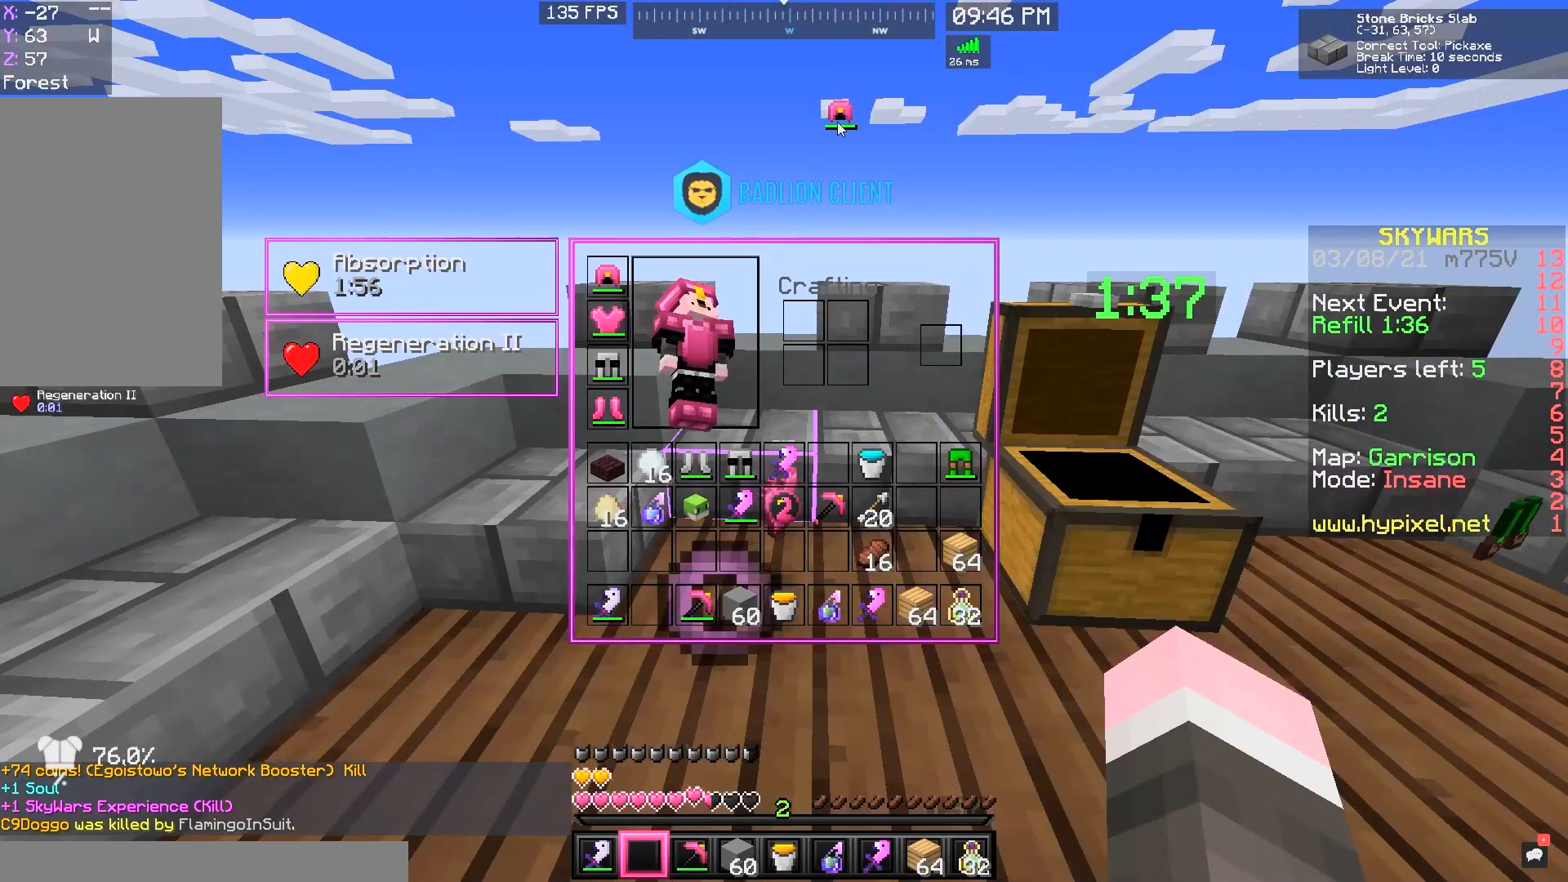
{"keys": [], "mouse": [], "events": []}